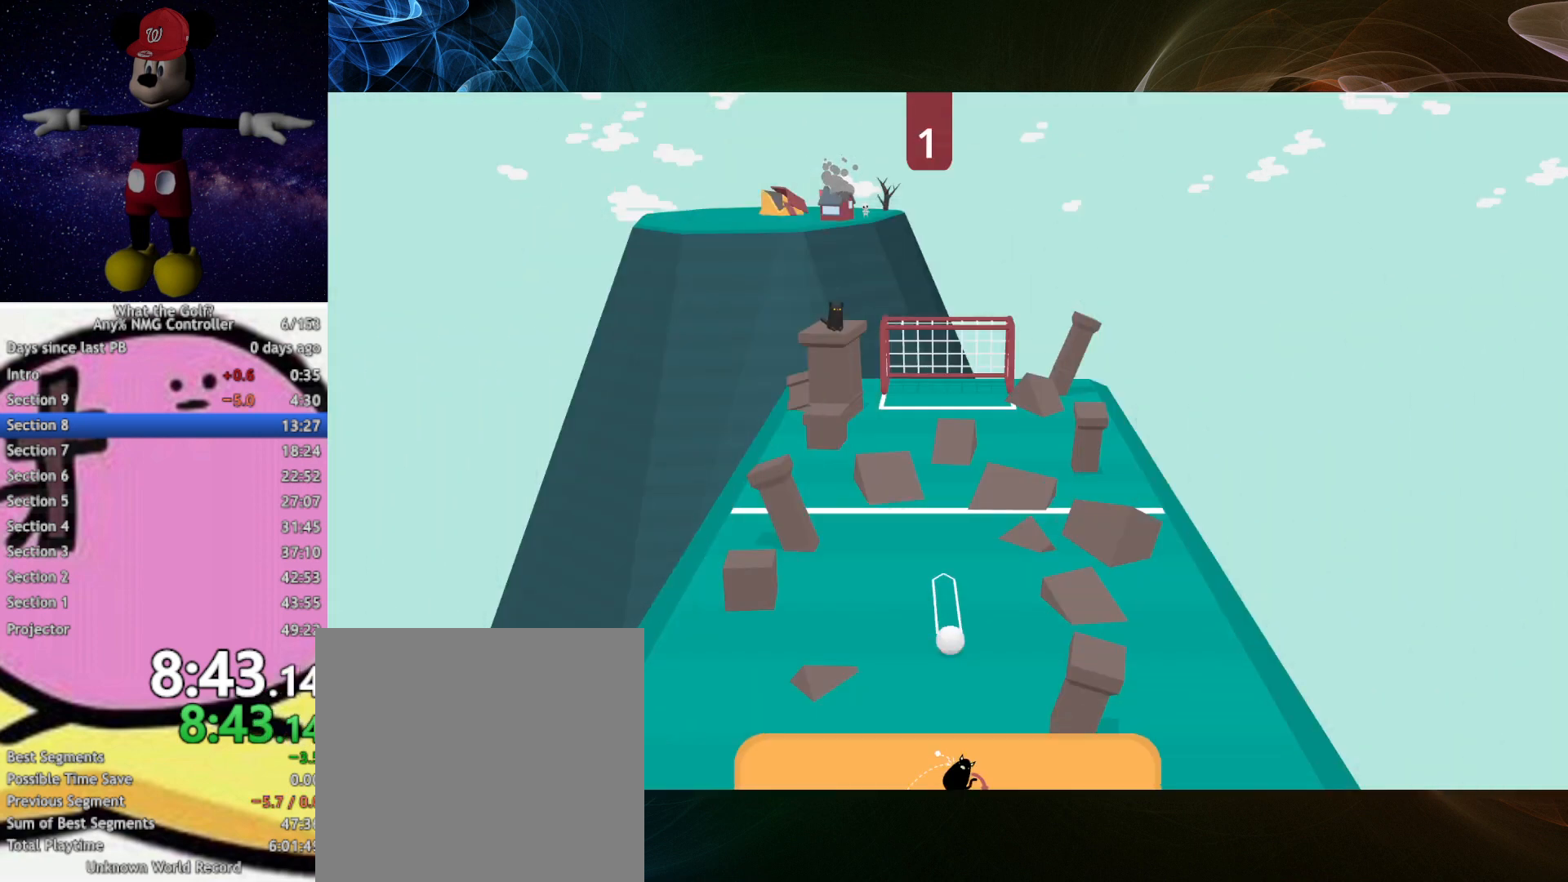
Gameplay with a controller (Xbox layout); each line is a JSON object with the inputs held at the frame after it. Not read: L3 R3 right_stick.
{"buttons": ["A"], "left_stick": "up-left"}
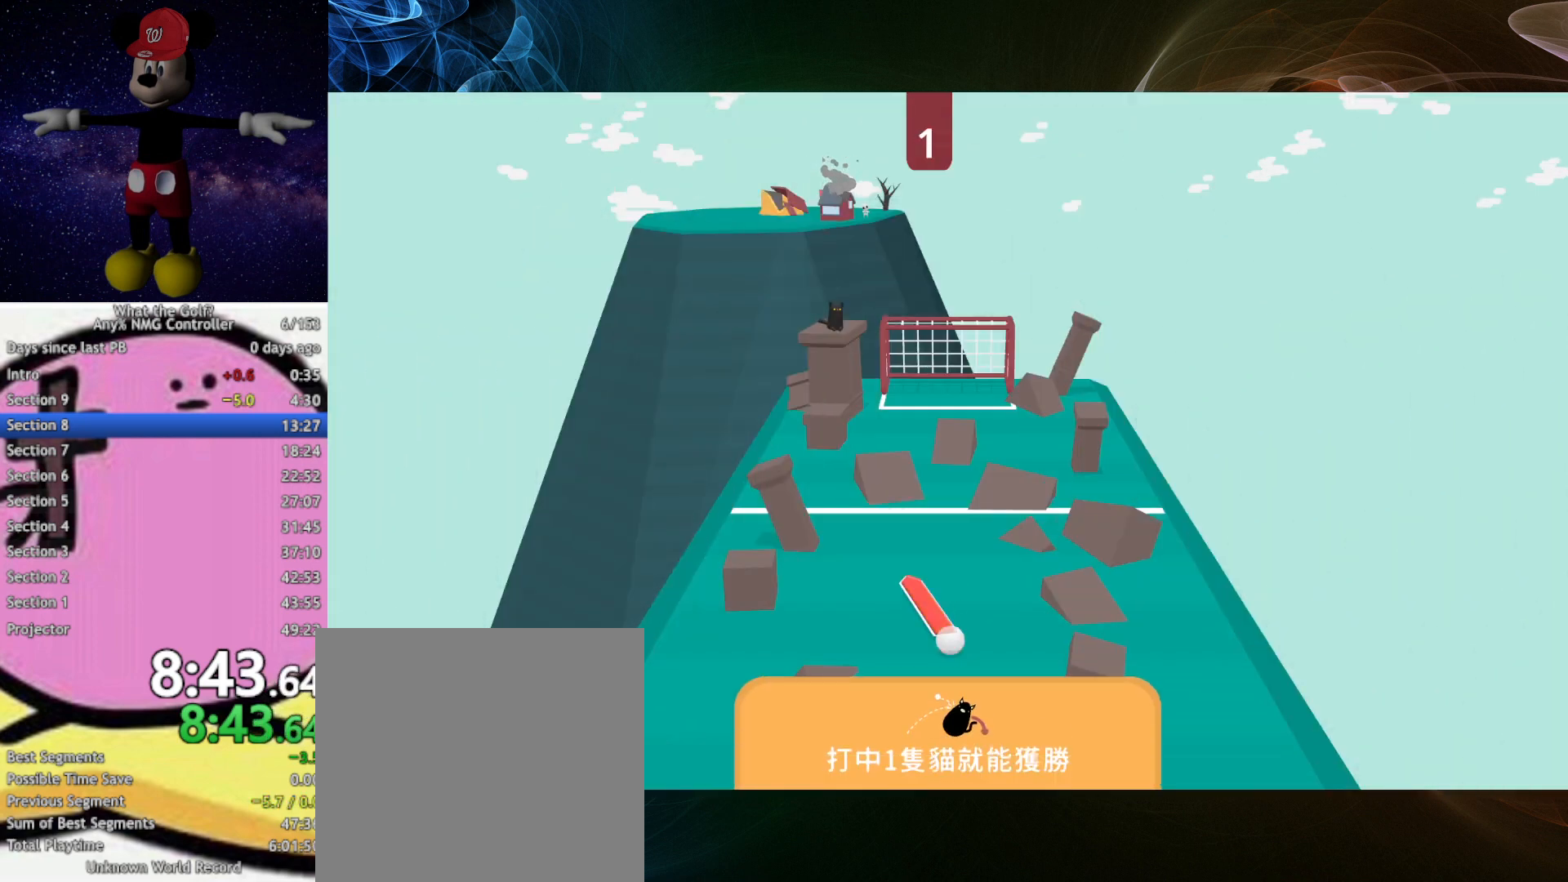
{"buttons": [], "left_stick": "up-left"}
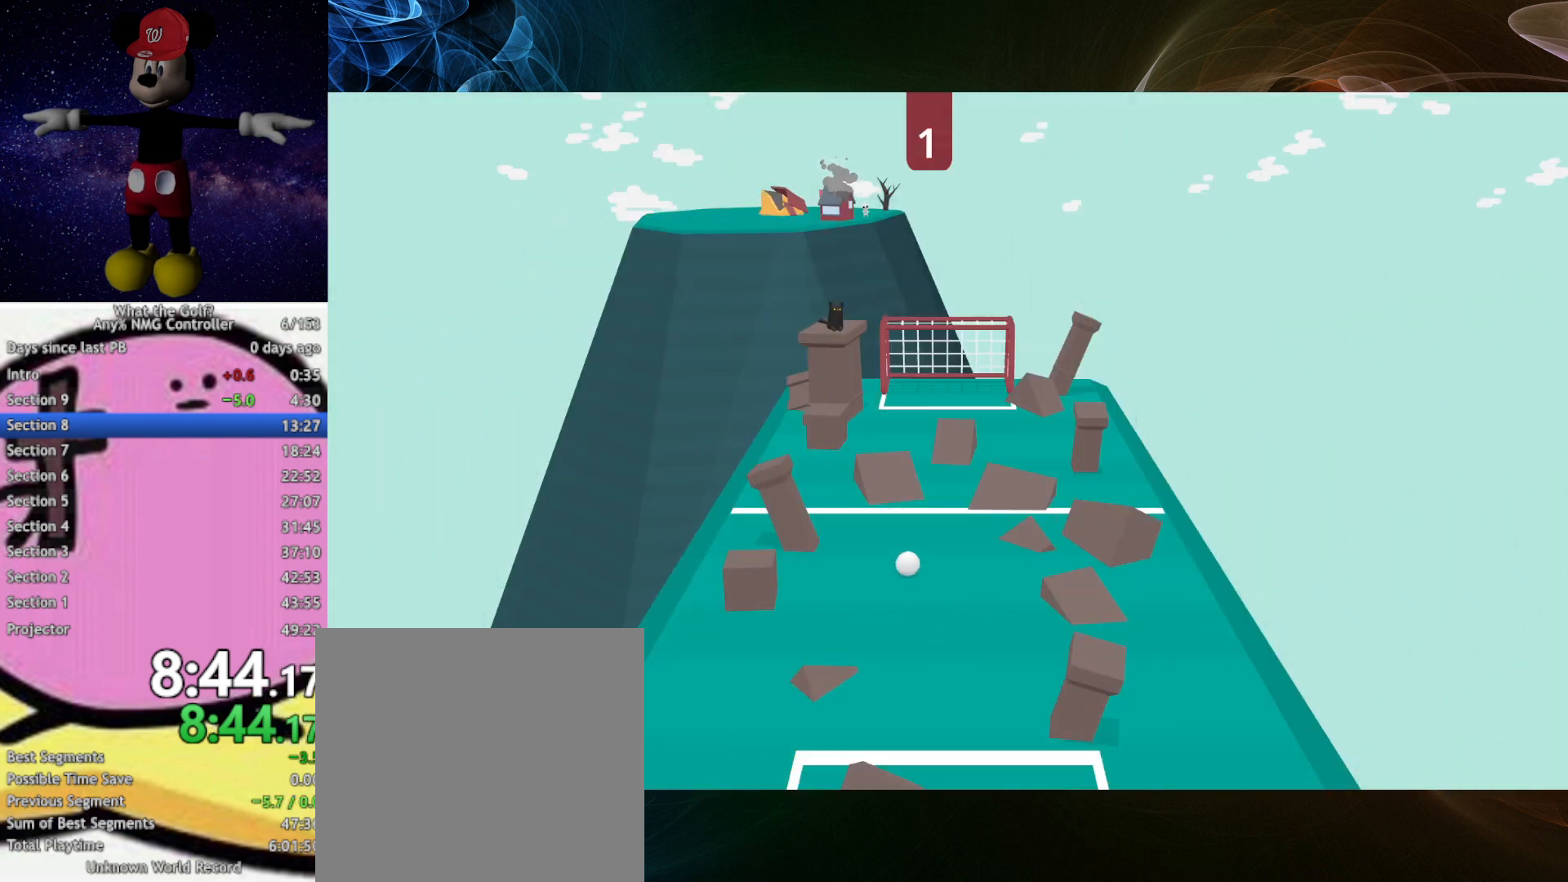
{"buttons": [], "left_stick": "up-left"}
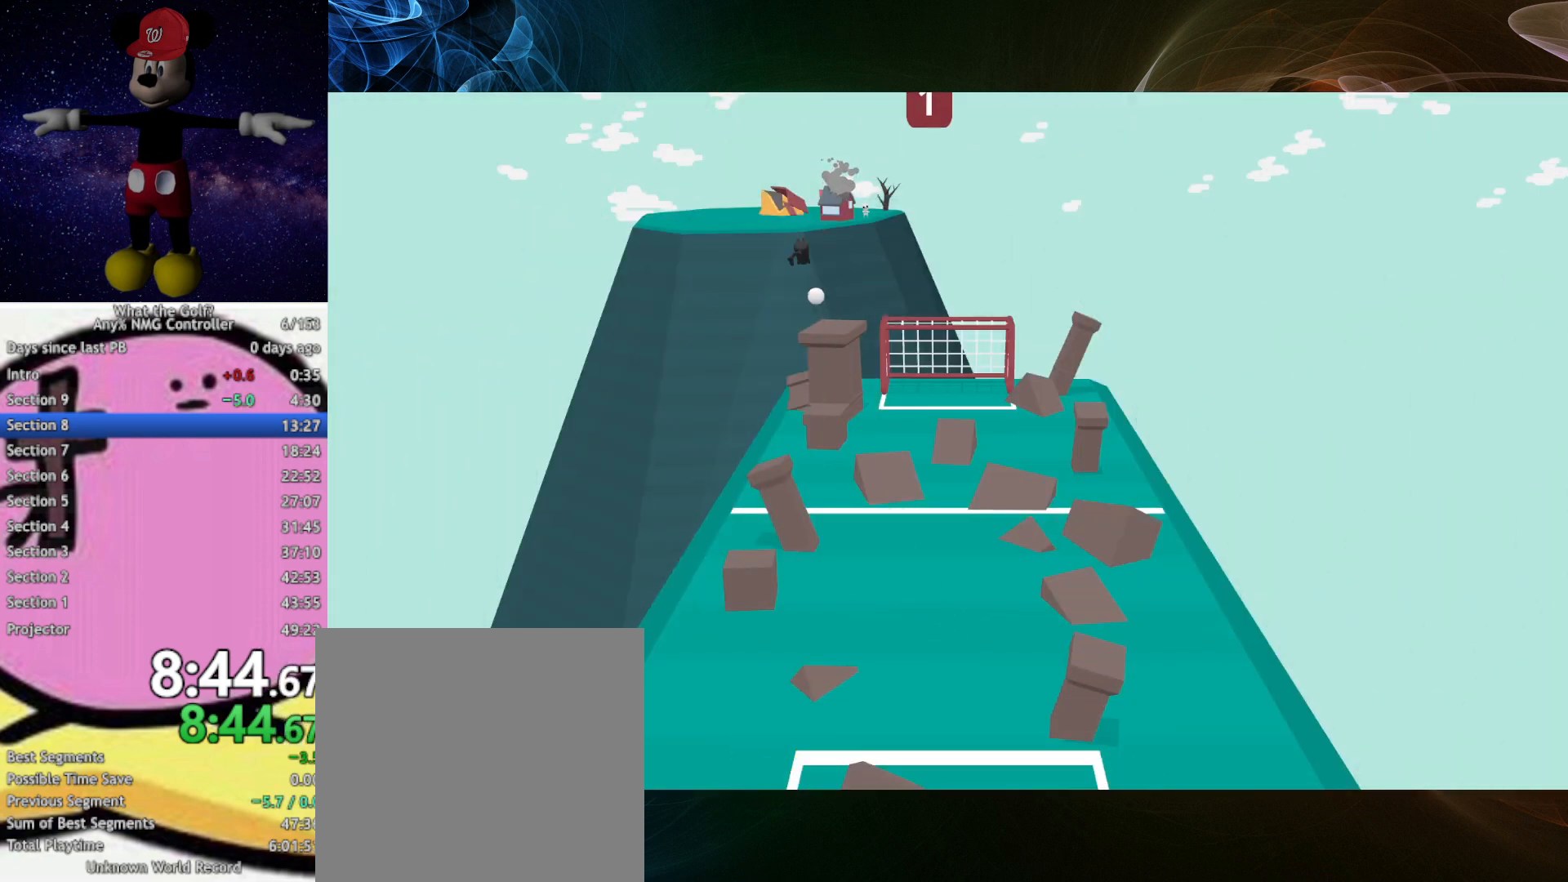
{"buttons": [], "left_stick": "center"}
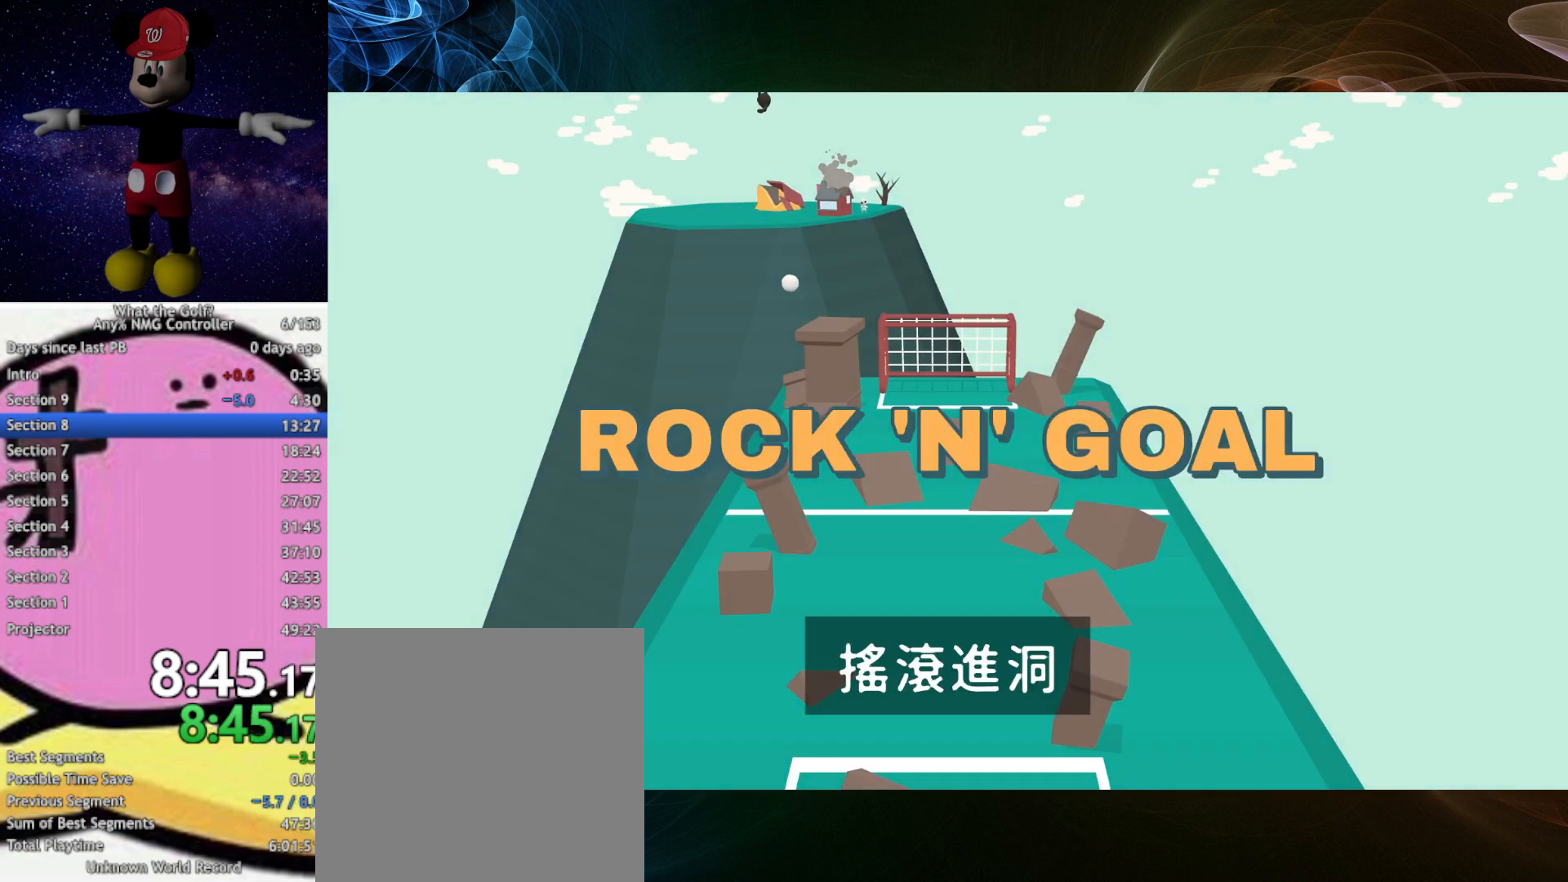
{"buttons": [], "left_stick": "center"}
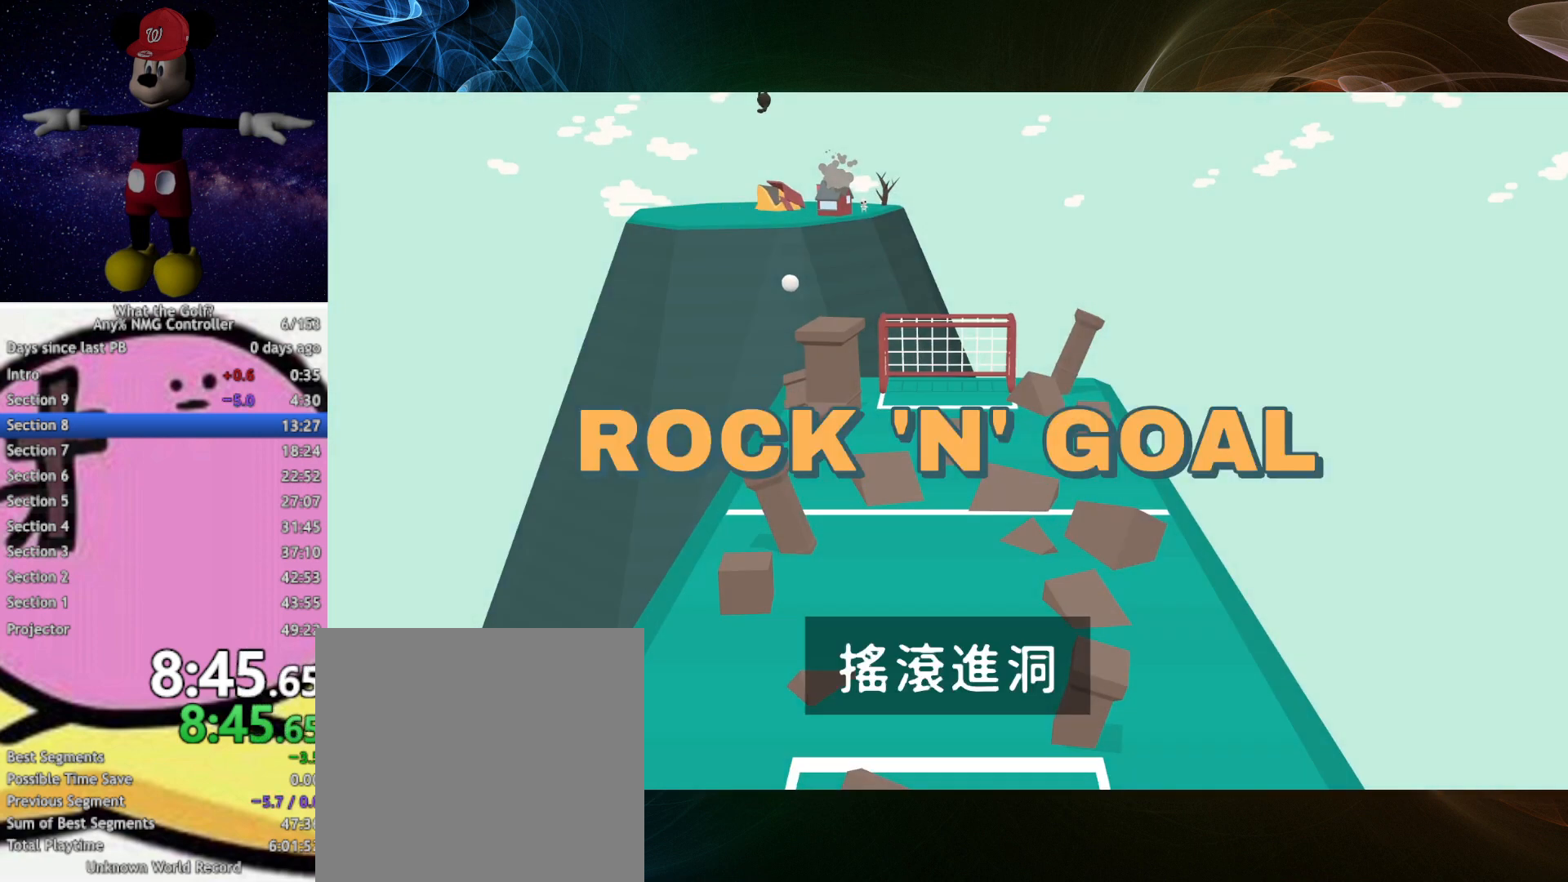
{"buttons": [], "left_stick": "center"}
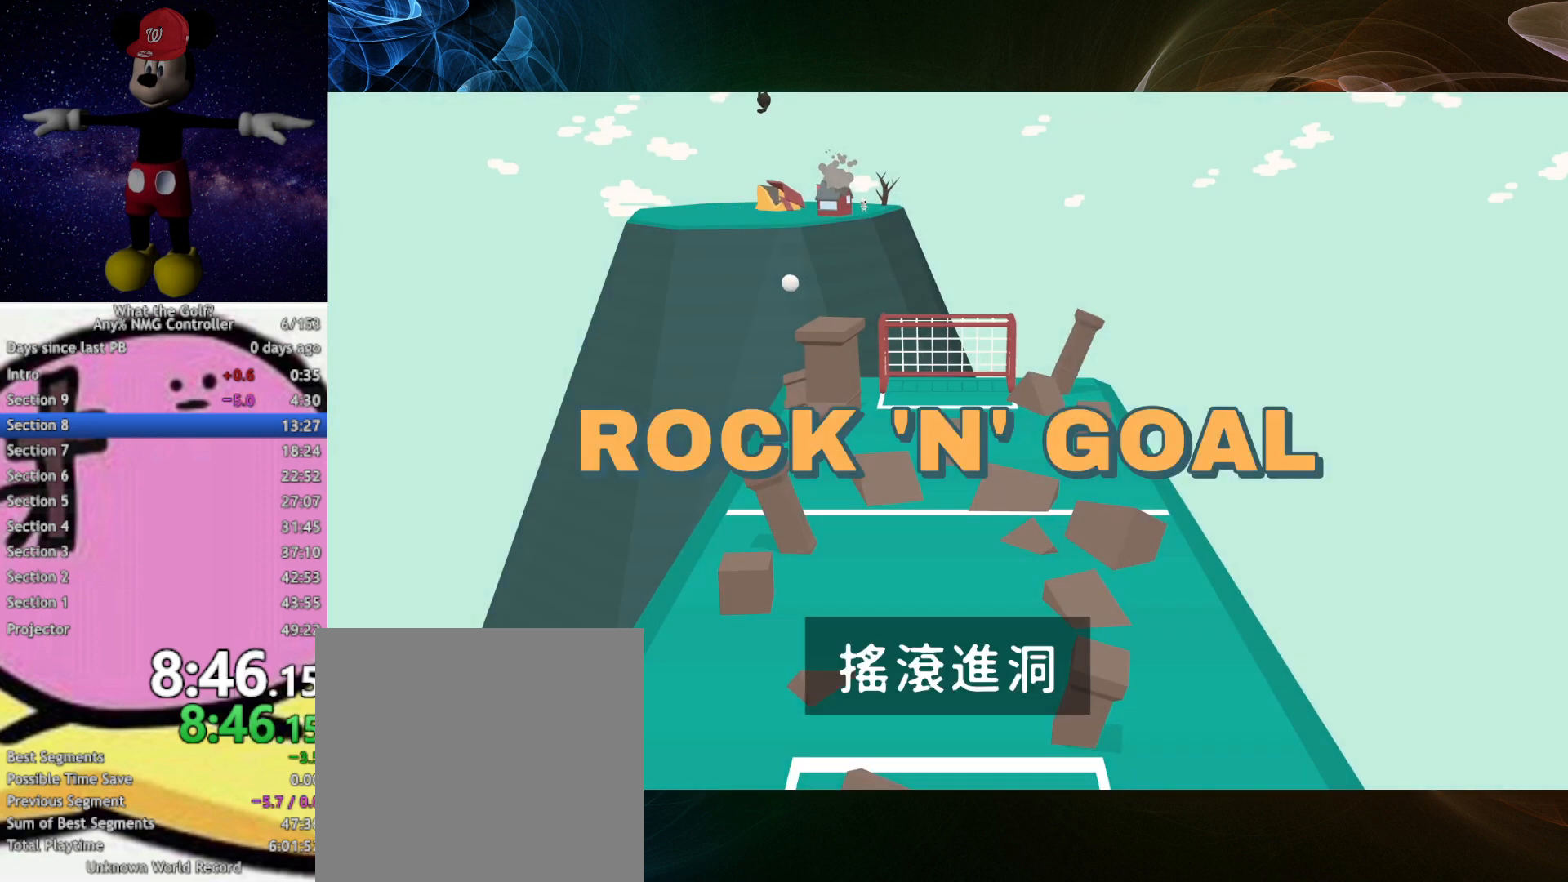
{"buttons": [], "left_stick": "center"}
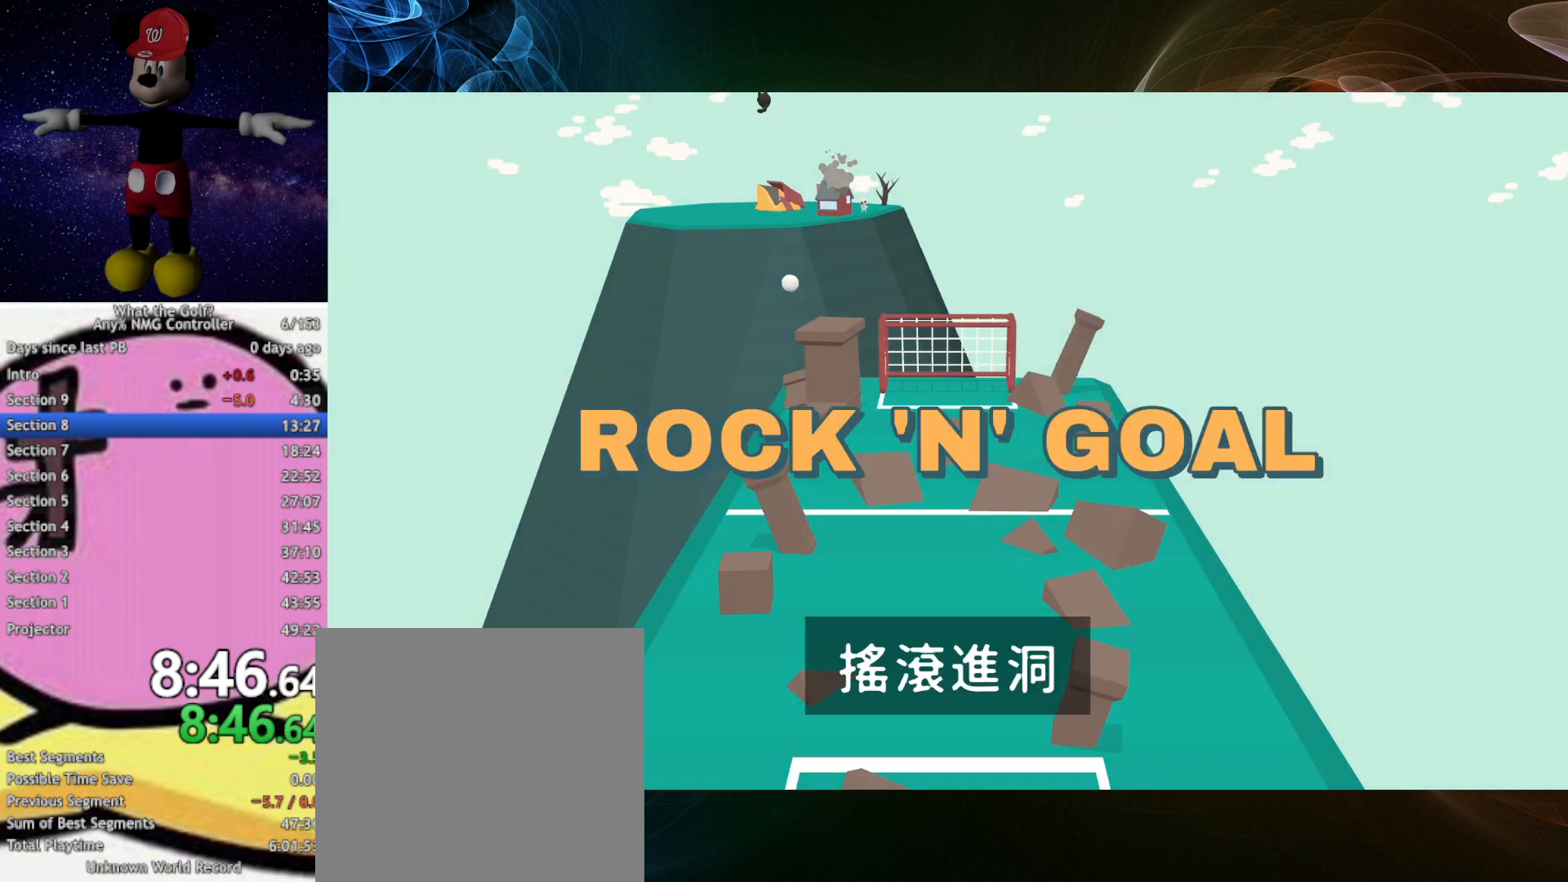
{"buttons": [], "left_stick": "center"}
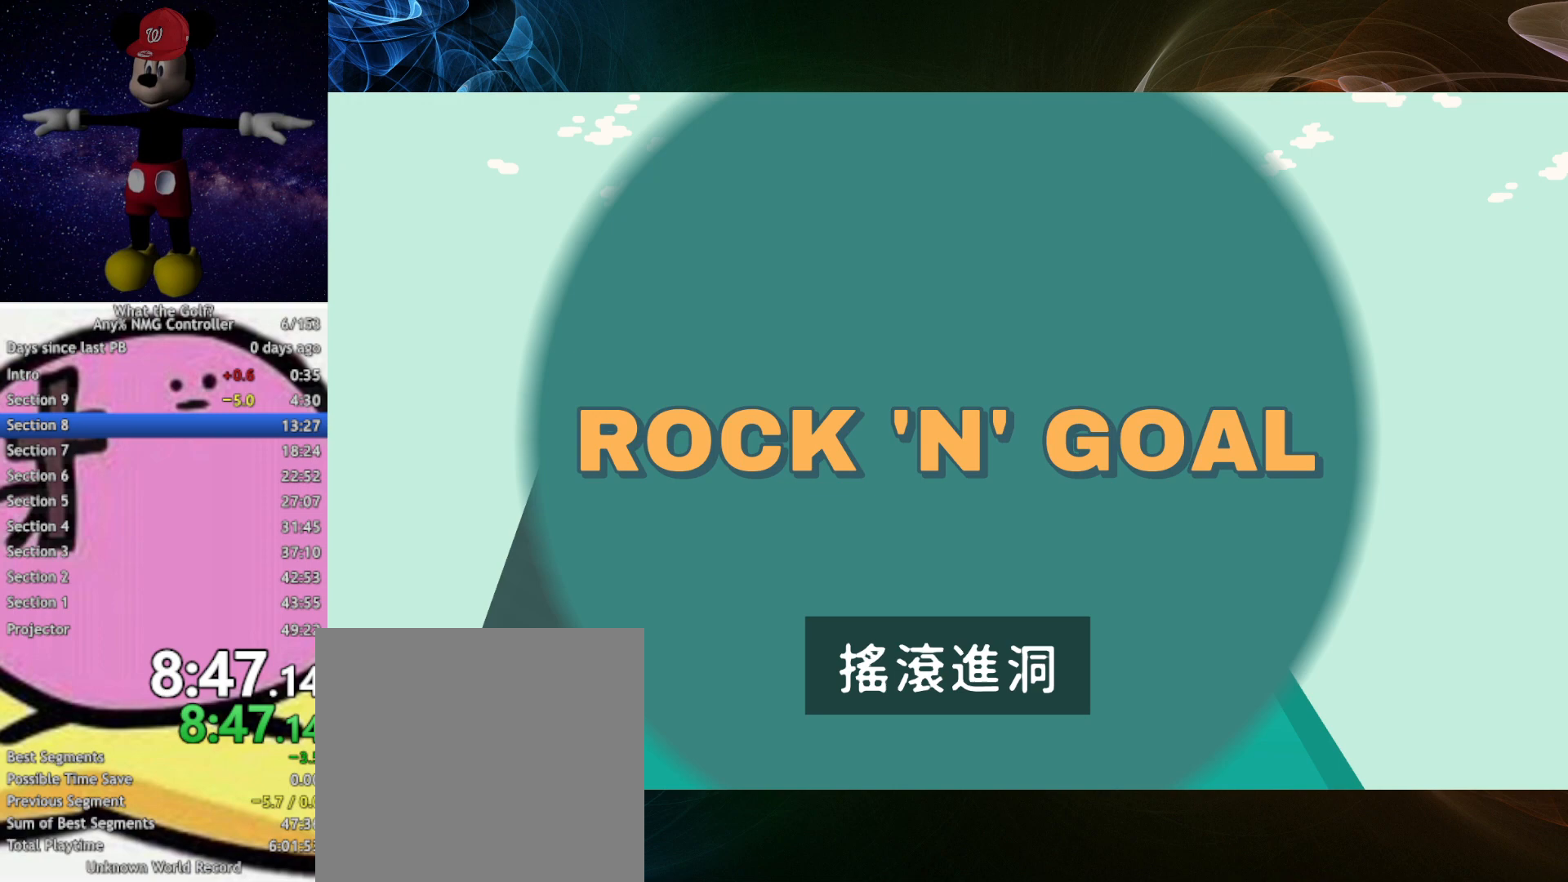
{"buttons": [], "left_stick": "center"}
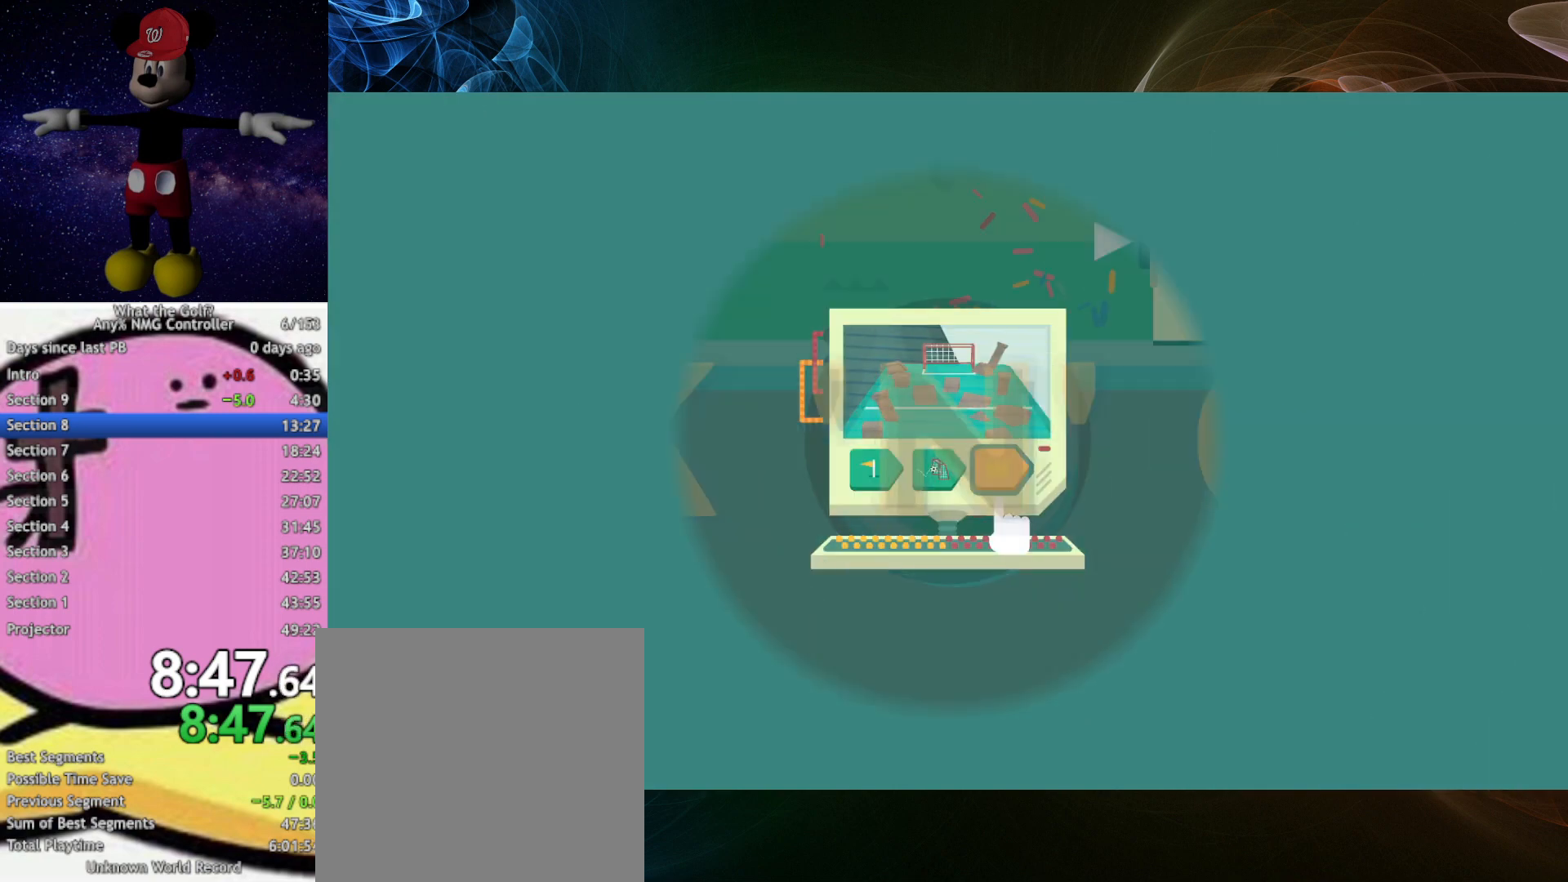
{"buttons": [], "left_stick": "center"}
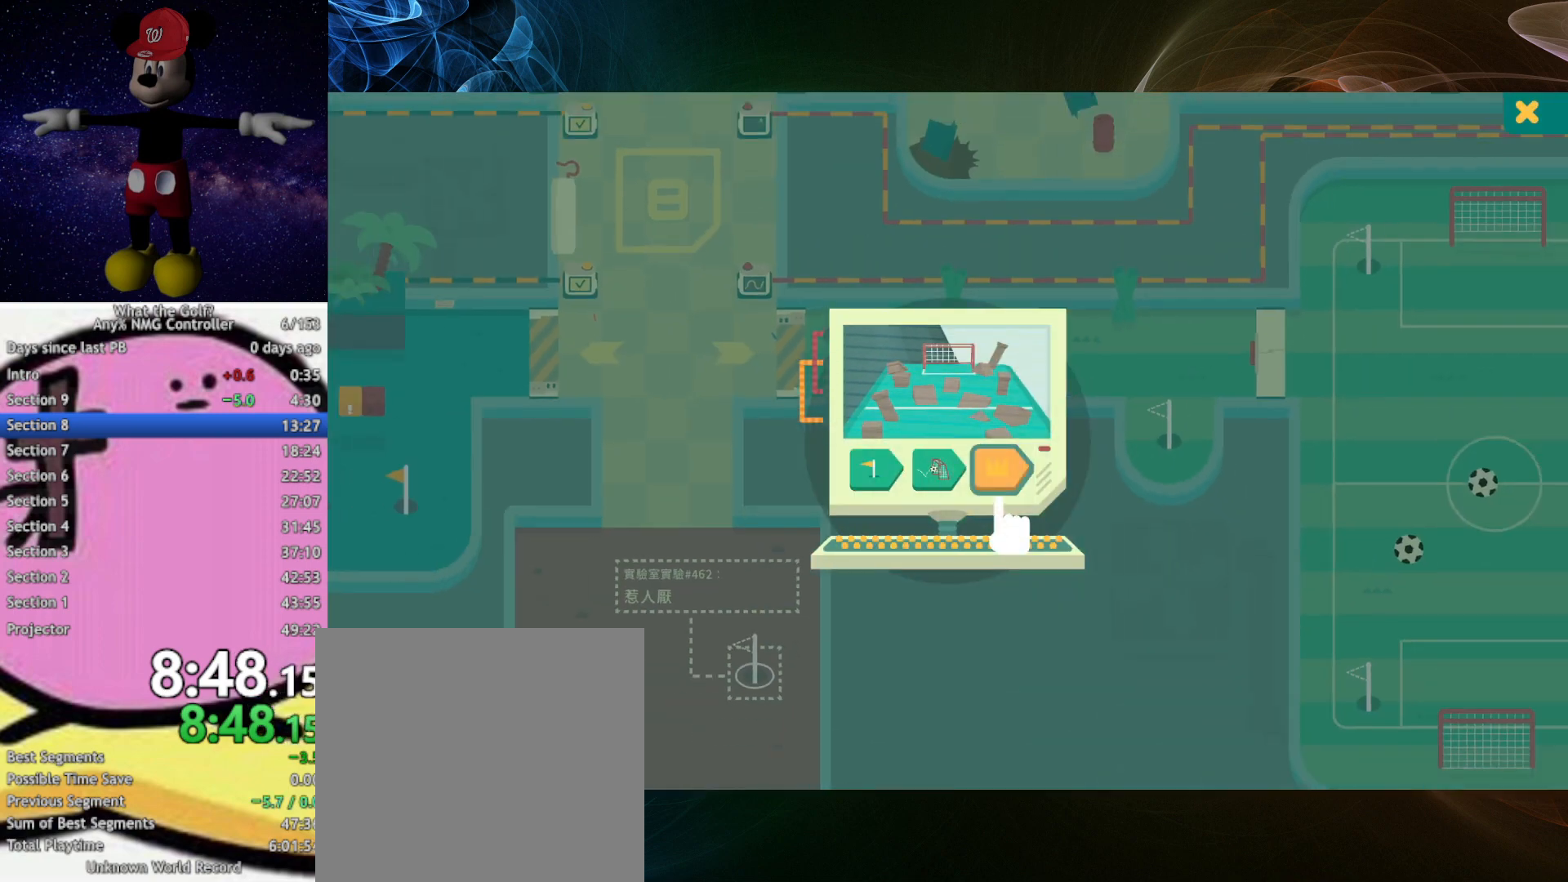
{"buttons": [], "left_stick": "center"}
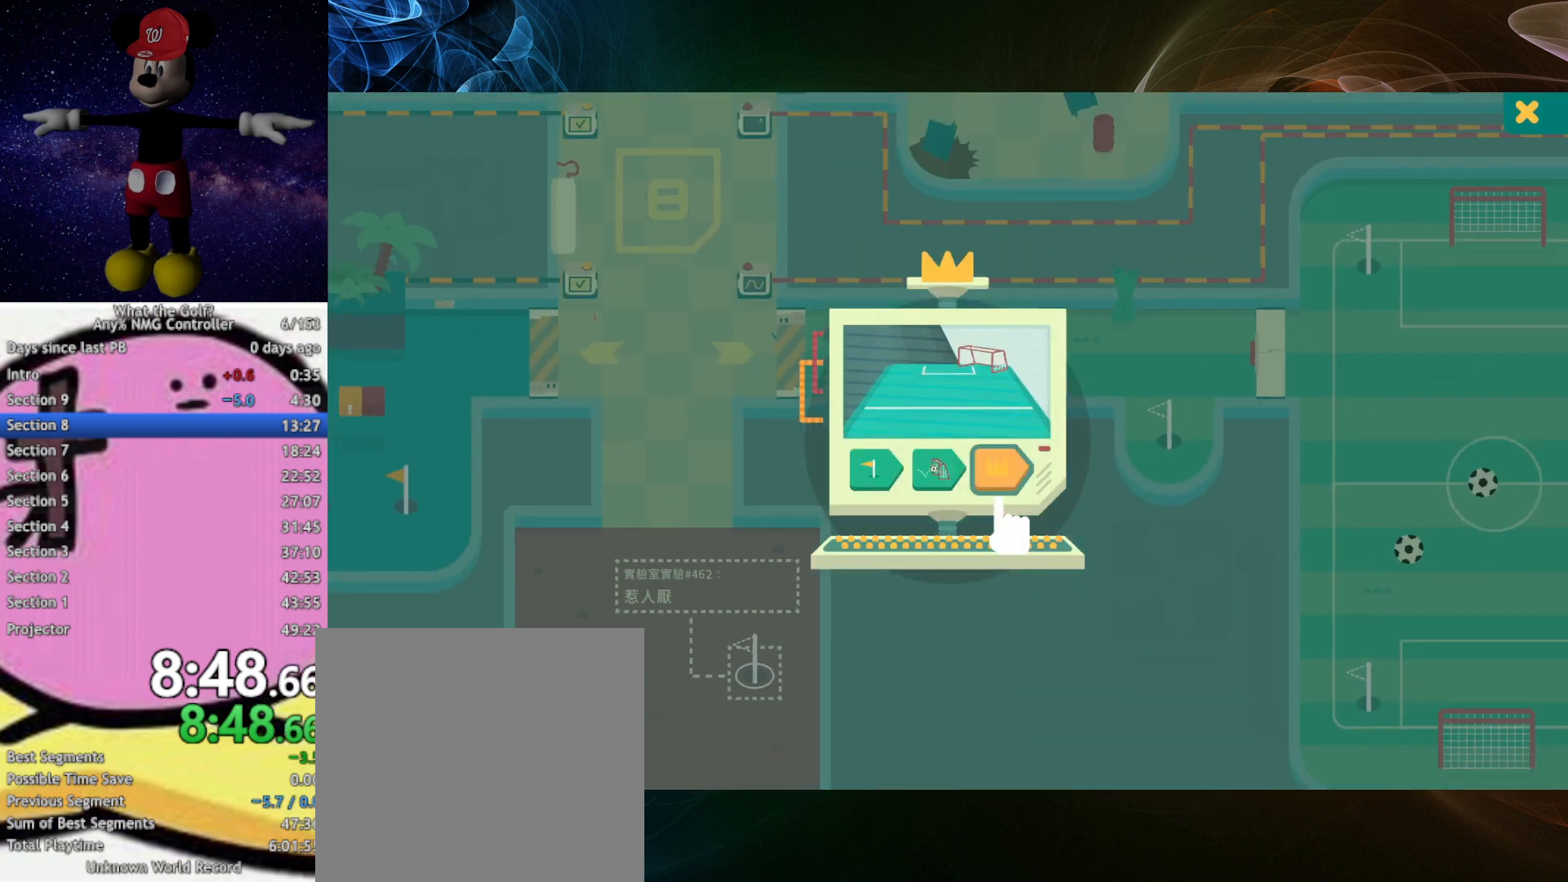
{"buttons": [], "left_stick": "center"}
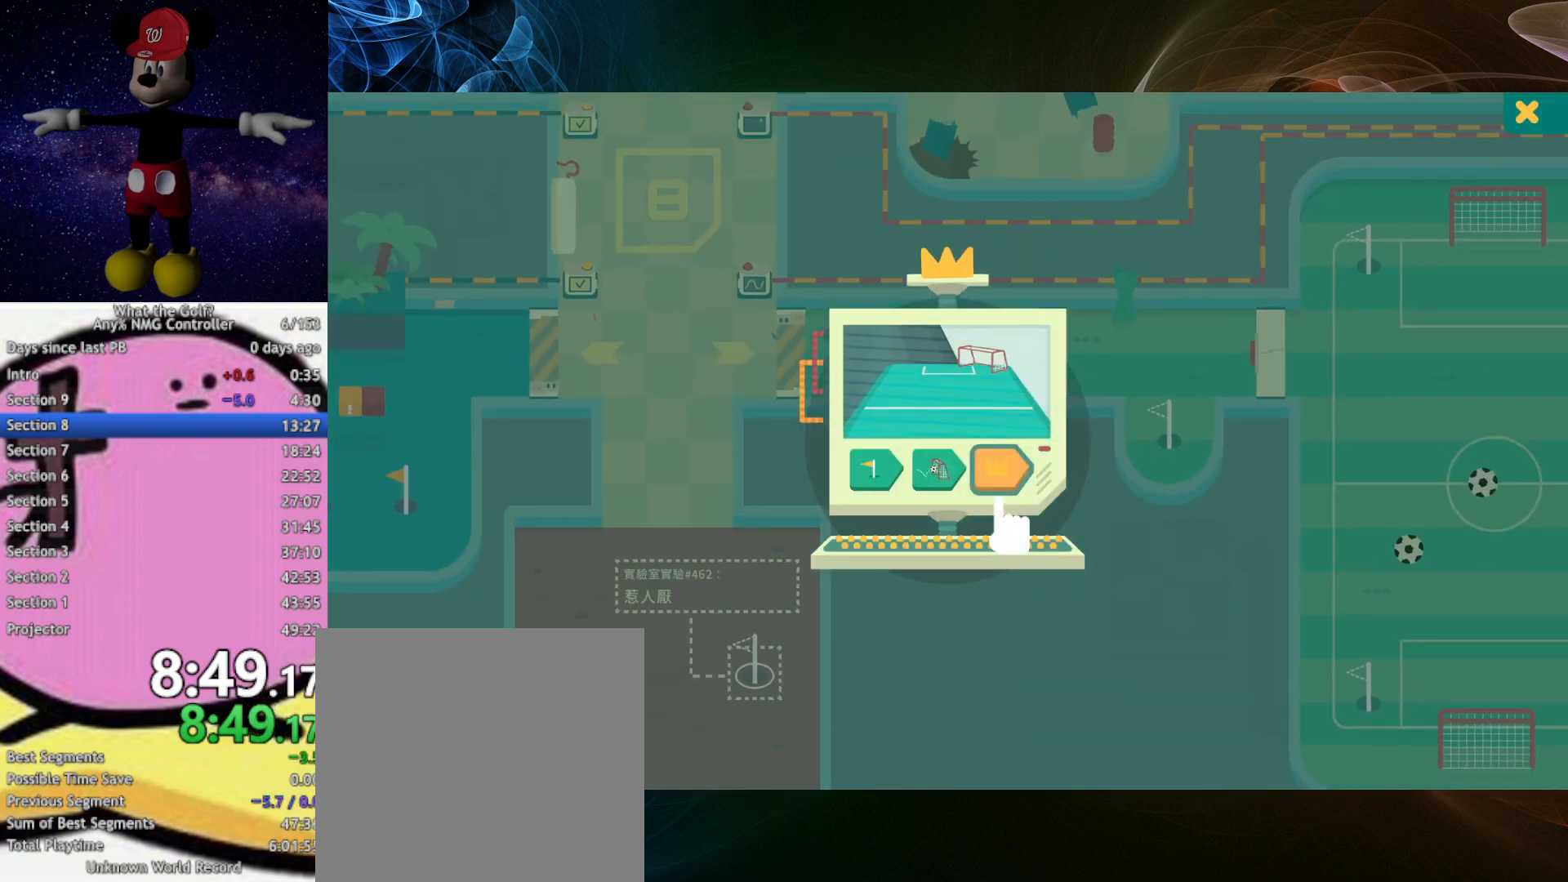
{"buttons": [], "left_stick": "center"}
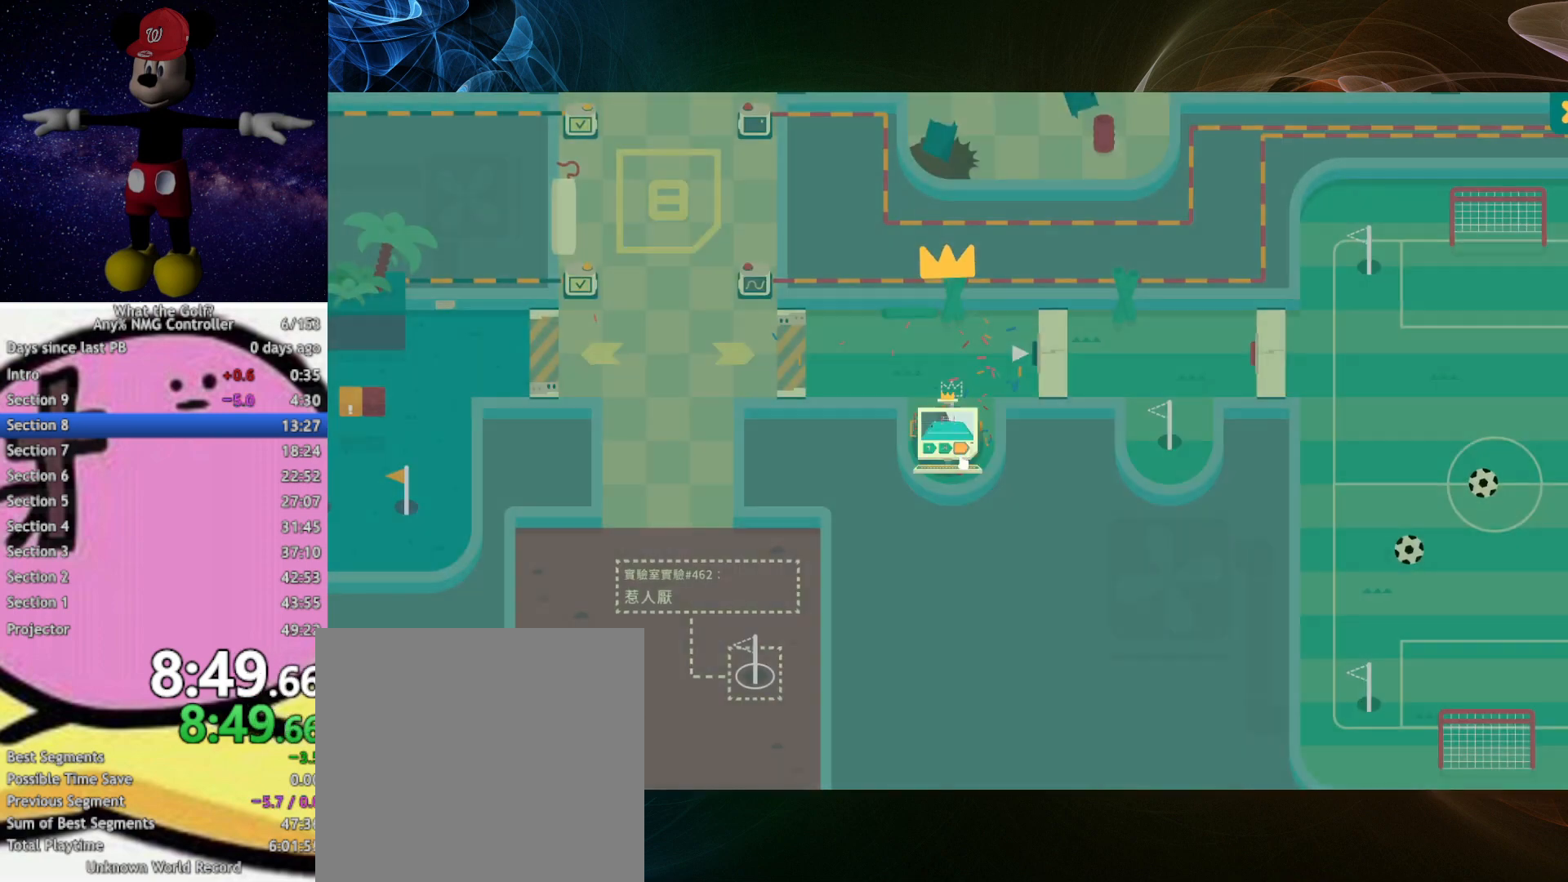
{"buttons": [], "left_stick": "center"}
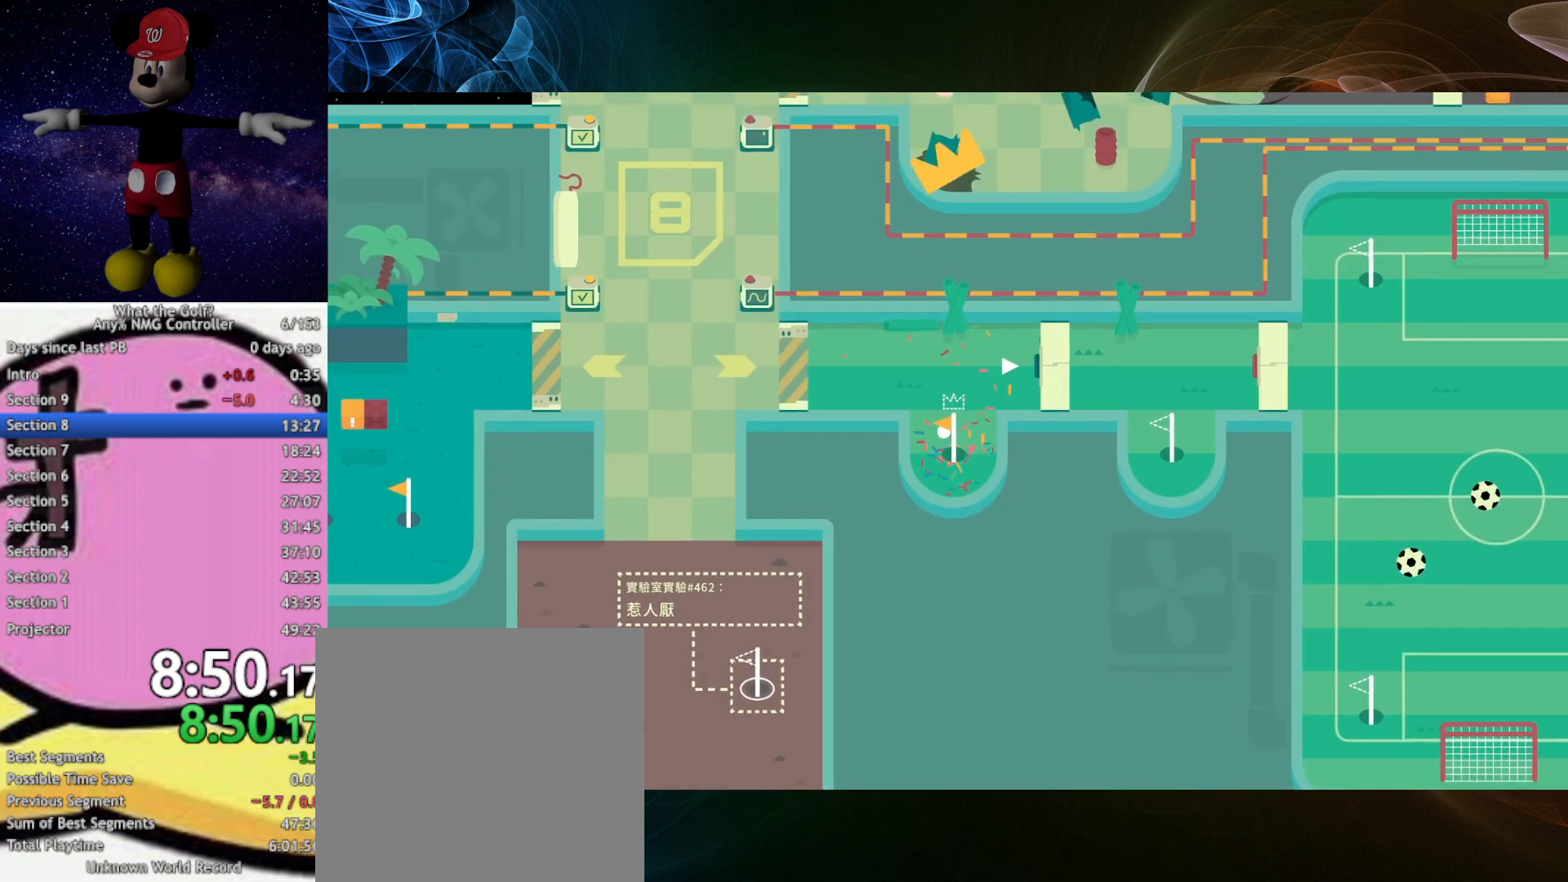
{"buttons": [], "left_stick": "up-right"}
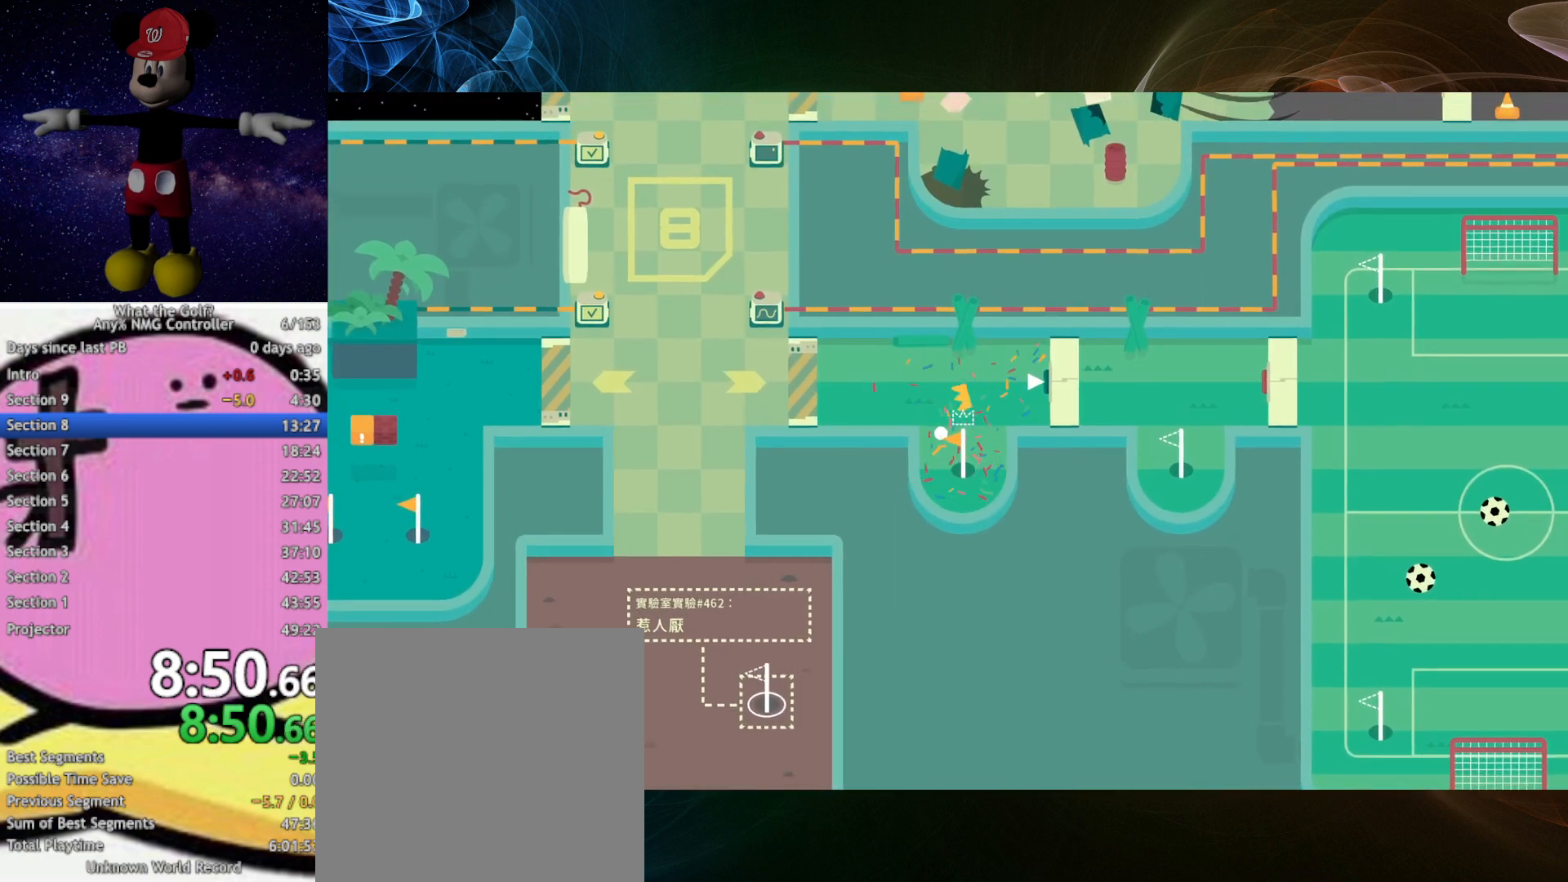
{"buttons": [], "left_stick": "right"}
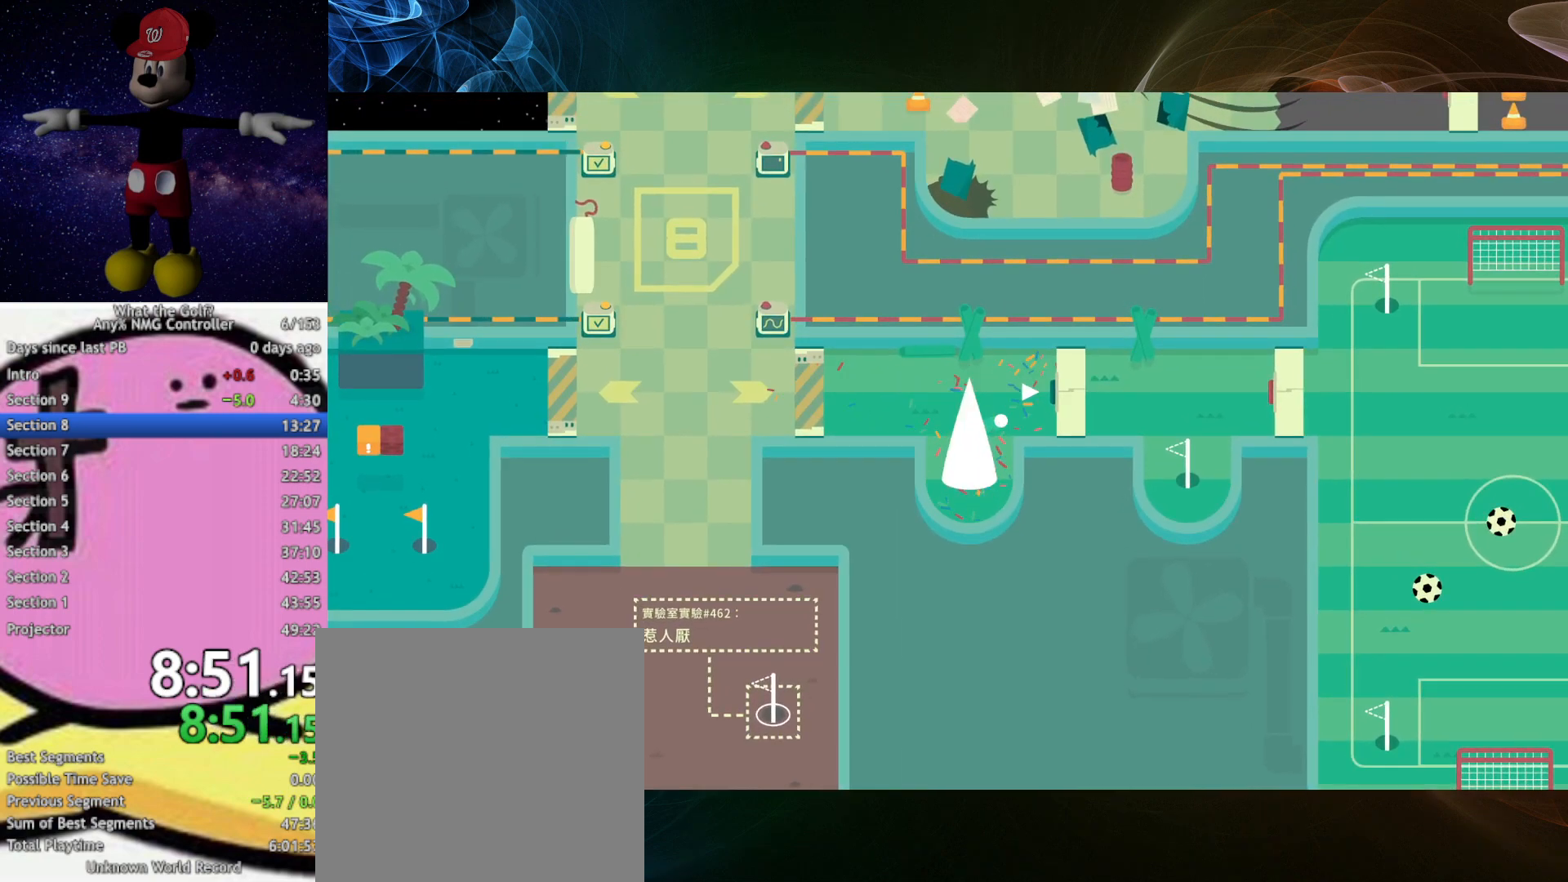
{"buttons": ["A"], "left_stick": "right"}
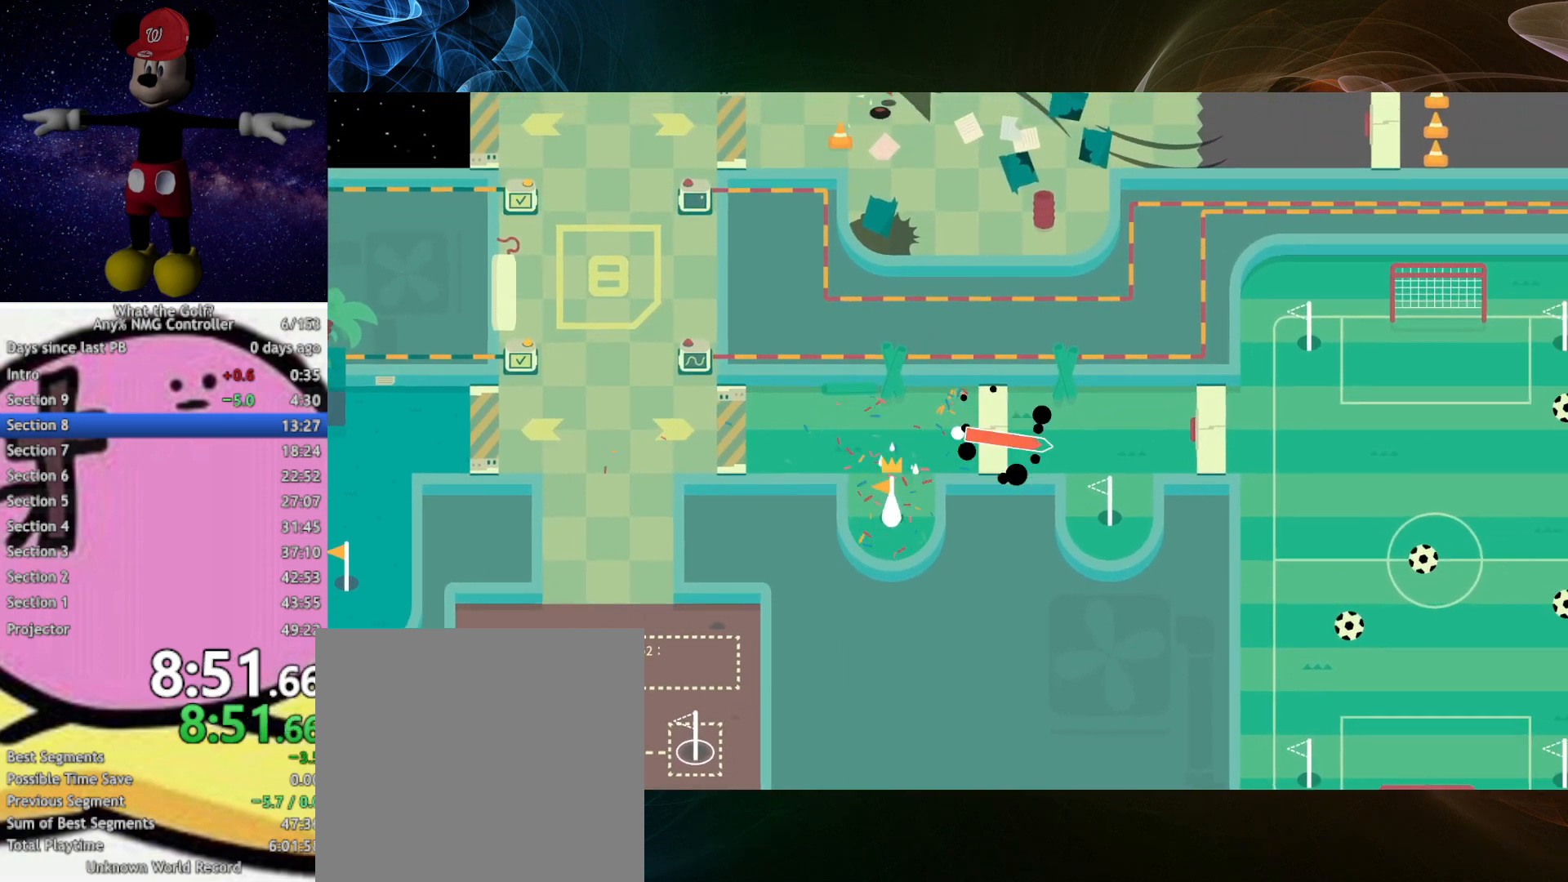
{"buttons": ["A"], "left_stick": "right"}
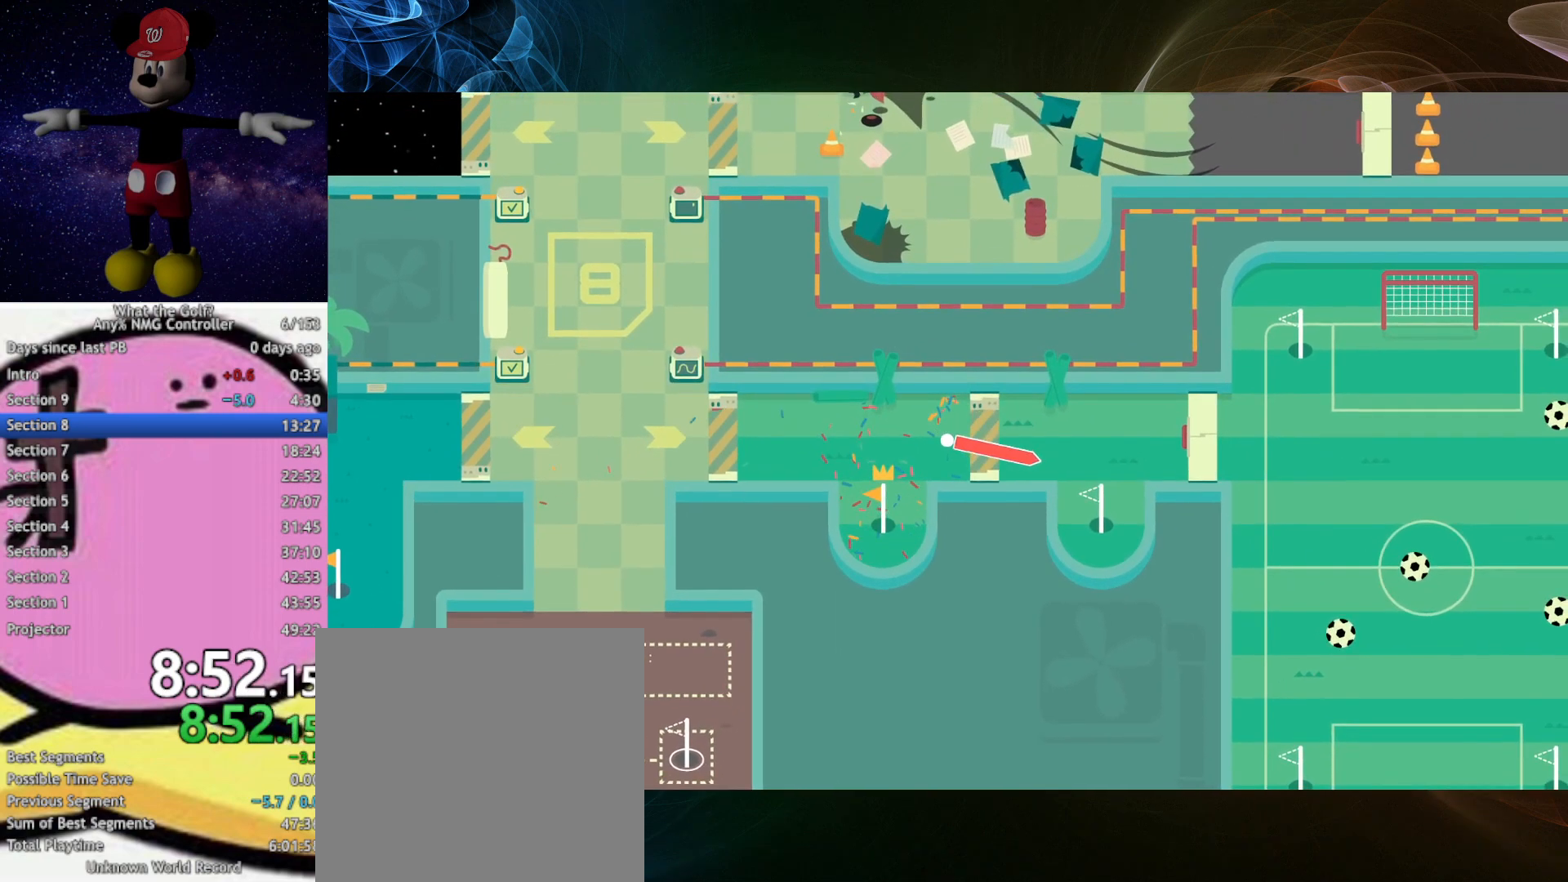
{"buttons": [], "left_stick": "right"}
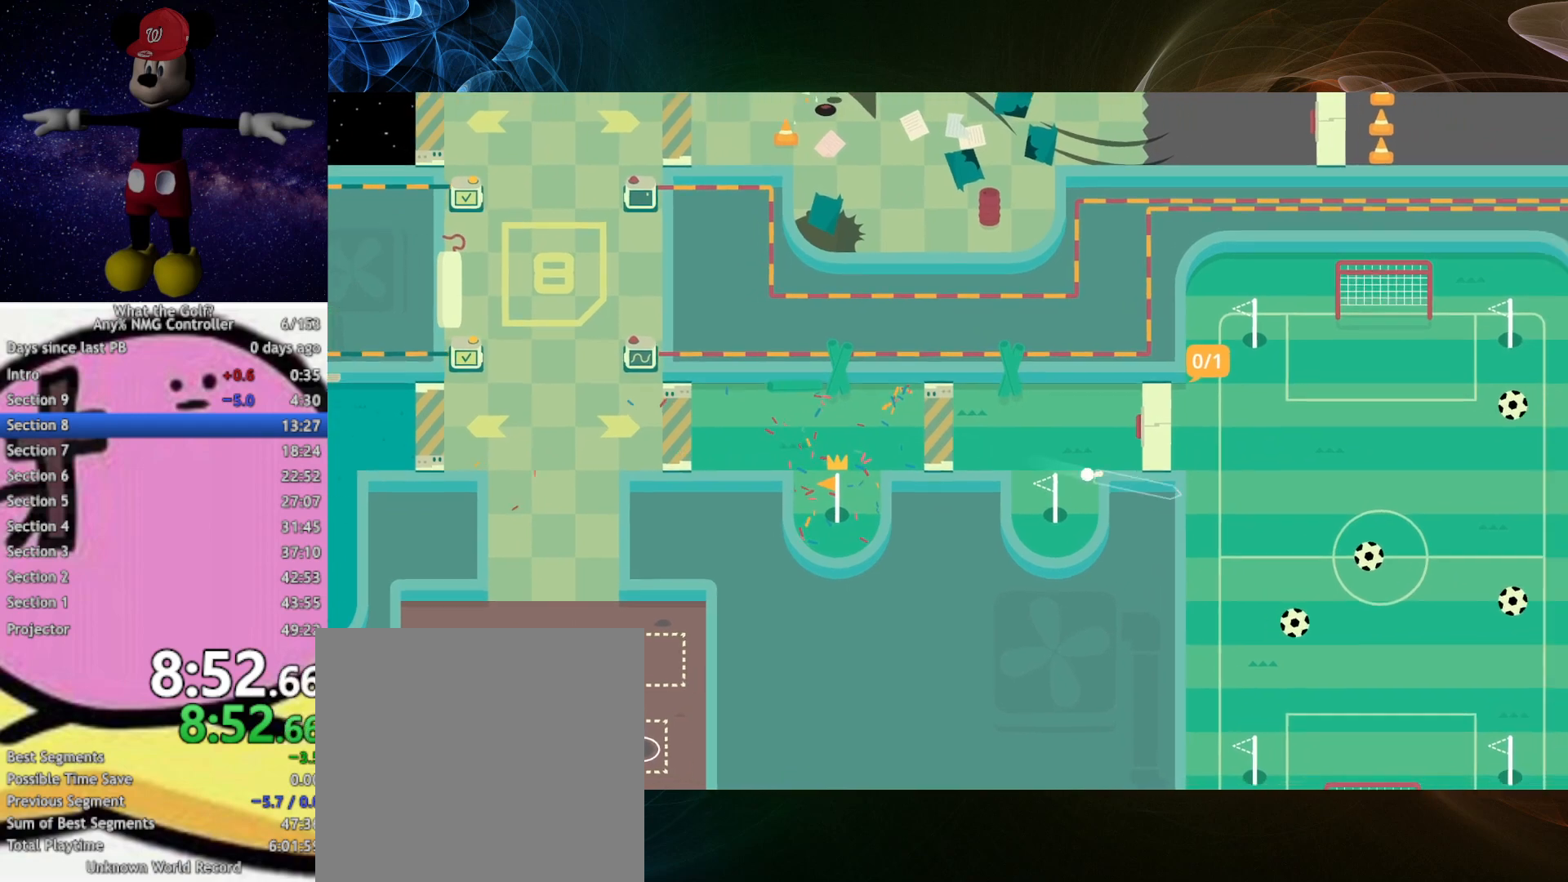
{"buttons": [], "left_stick": "center"}
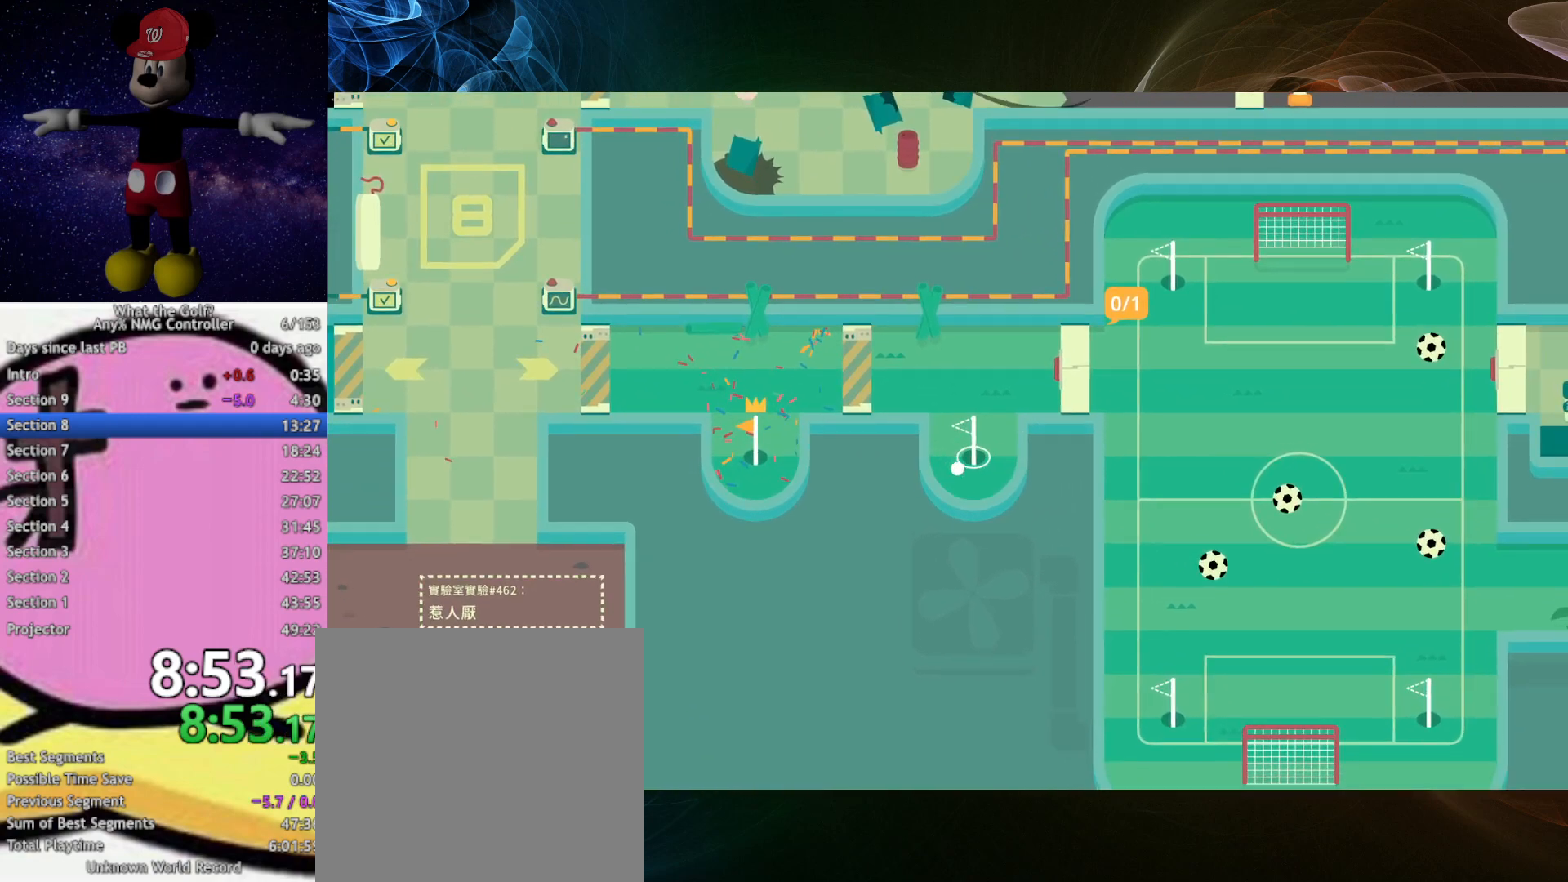
{"buttons": [], "left_stick": "up"}
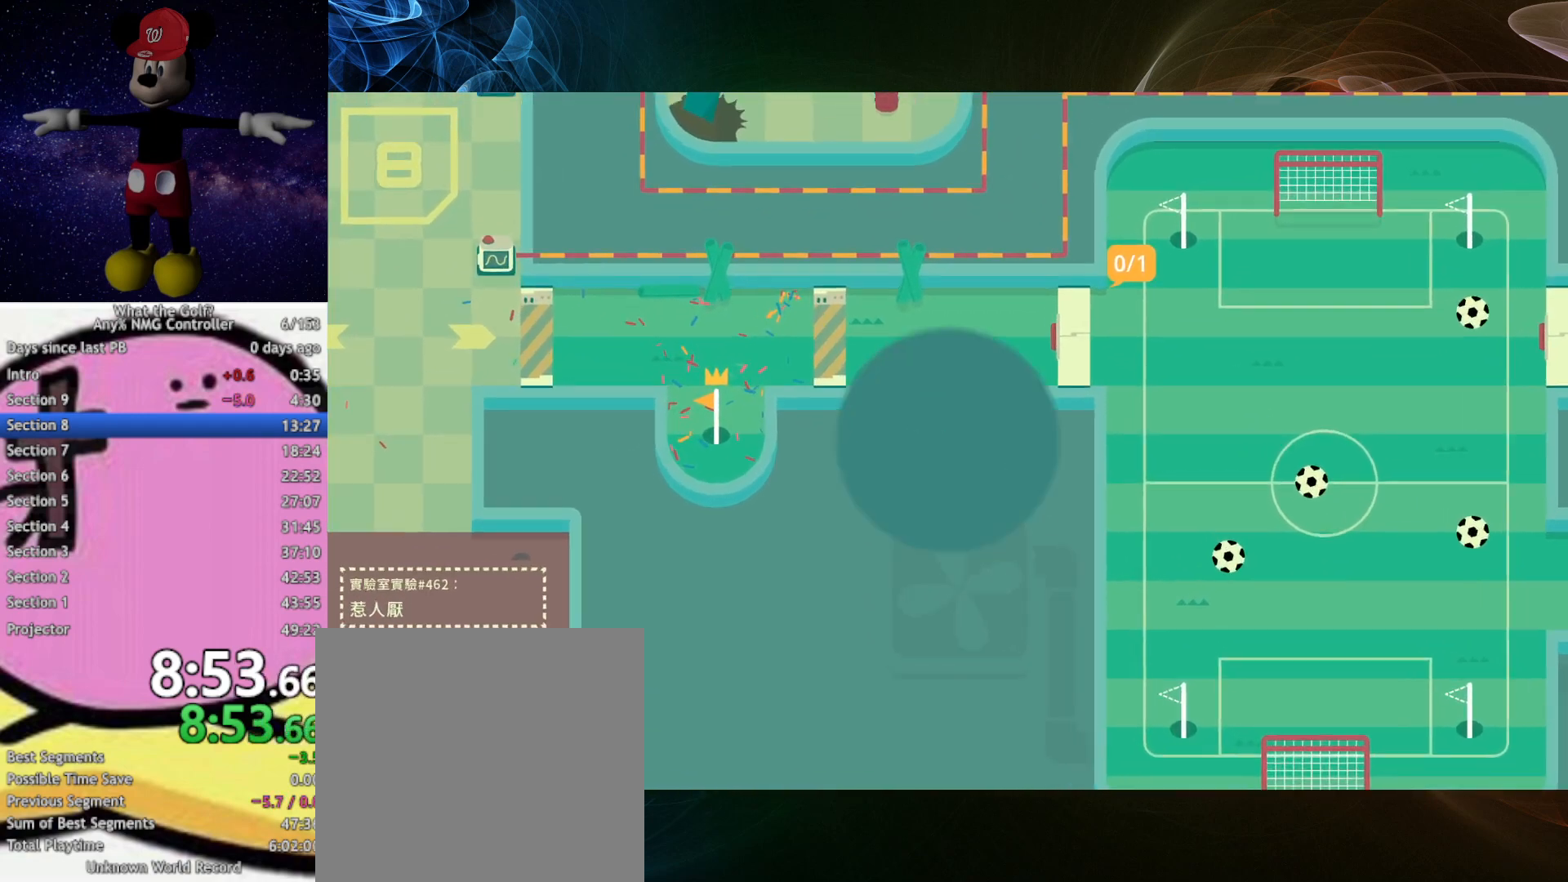
{"buttons": [], "left_stick": "up"}
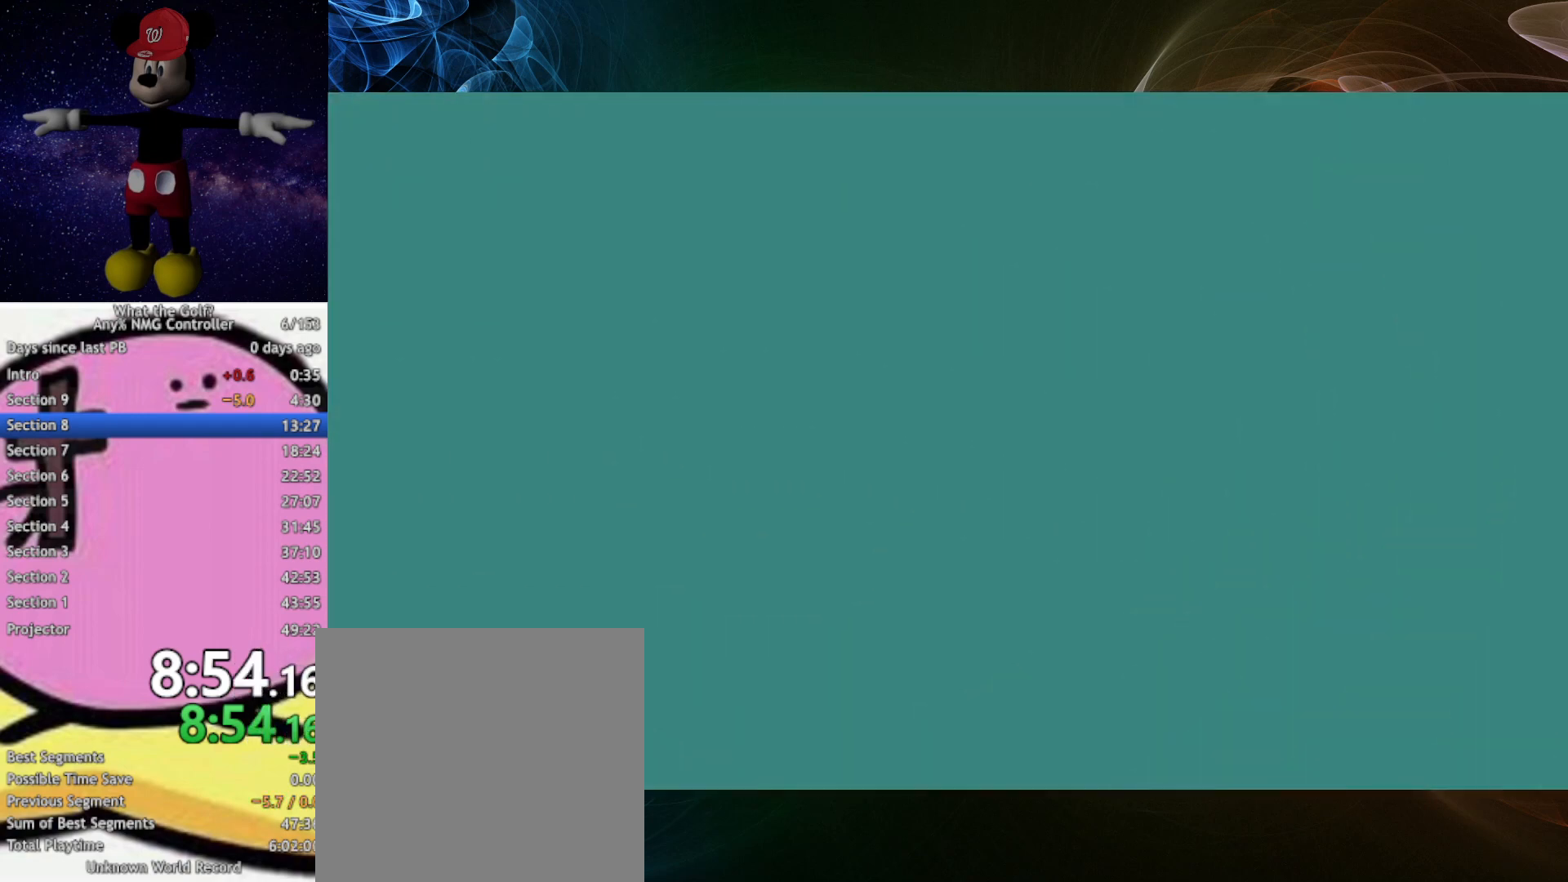
{"buttons": [], "left_stick": "up"}
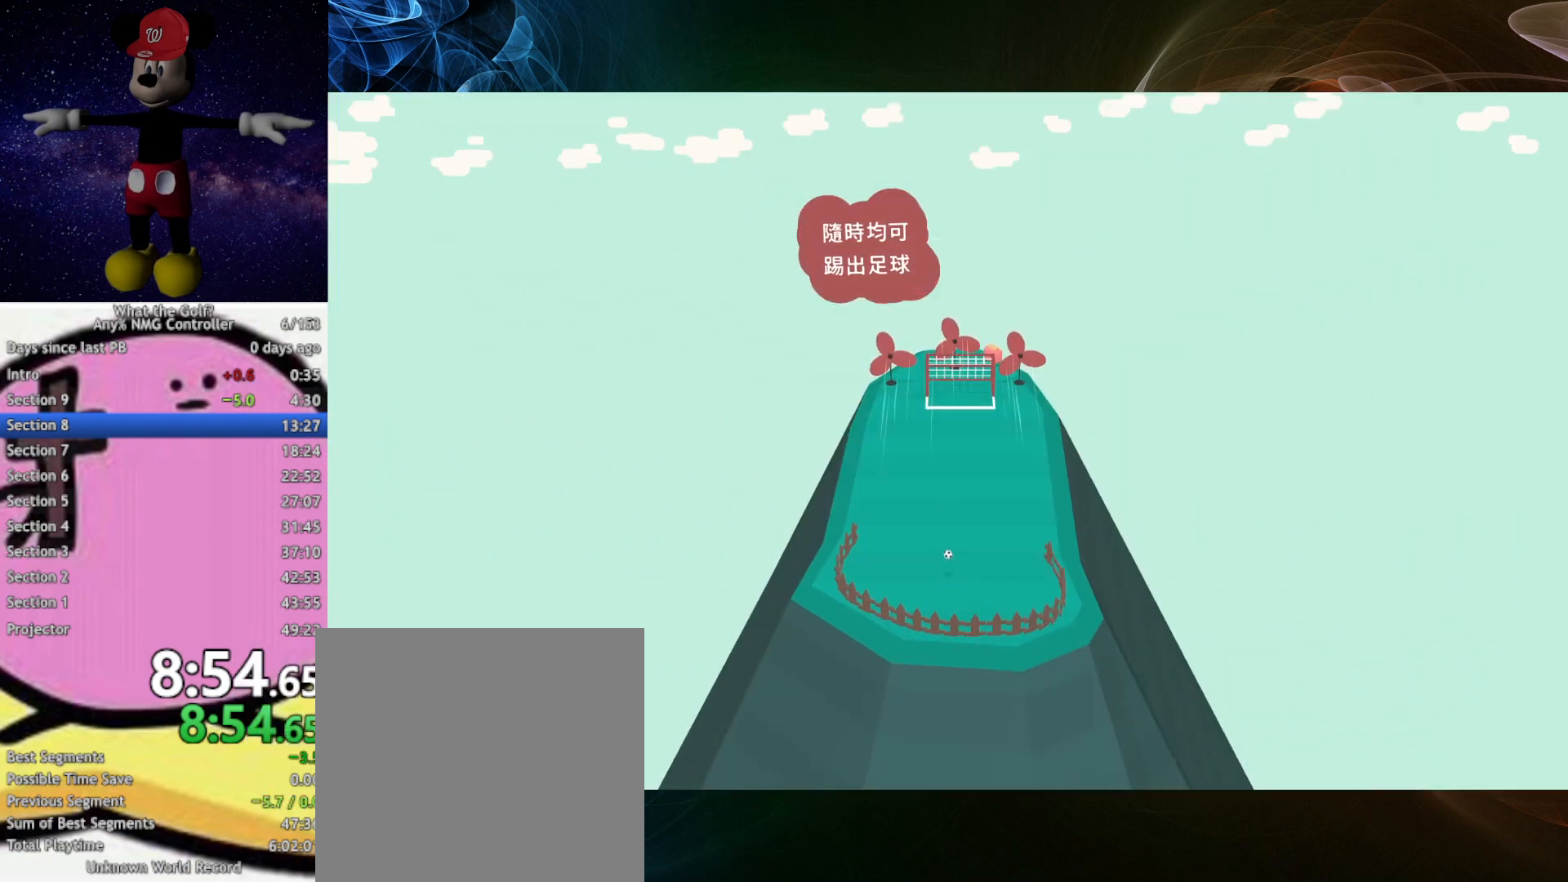
{"buttons": [], "left_stick": "up"}
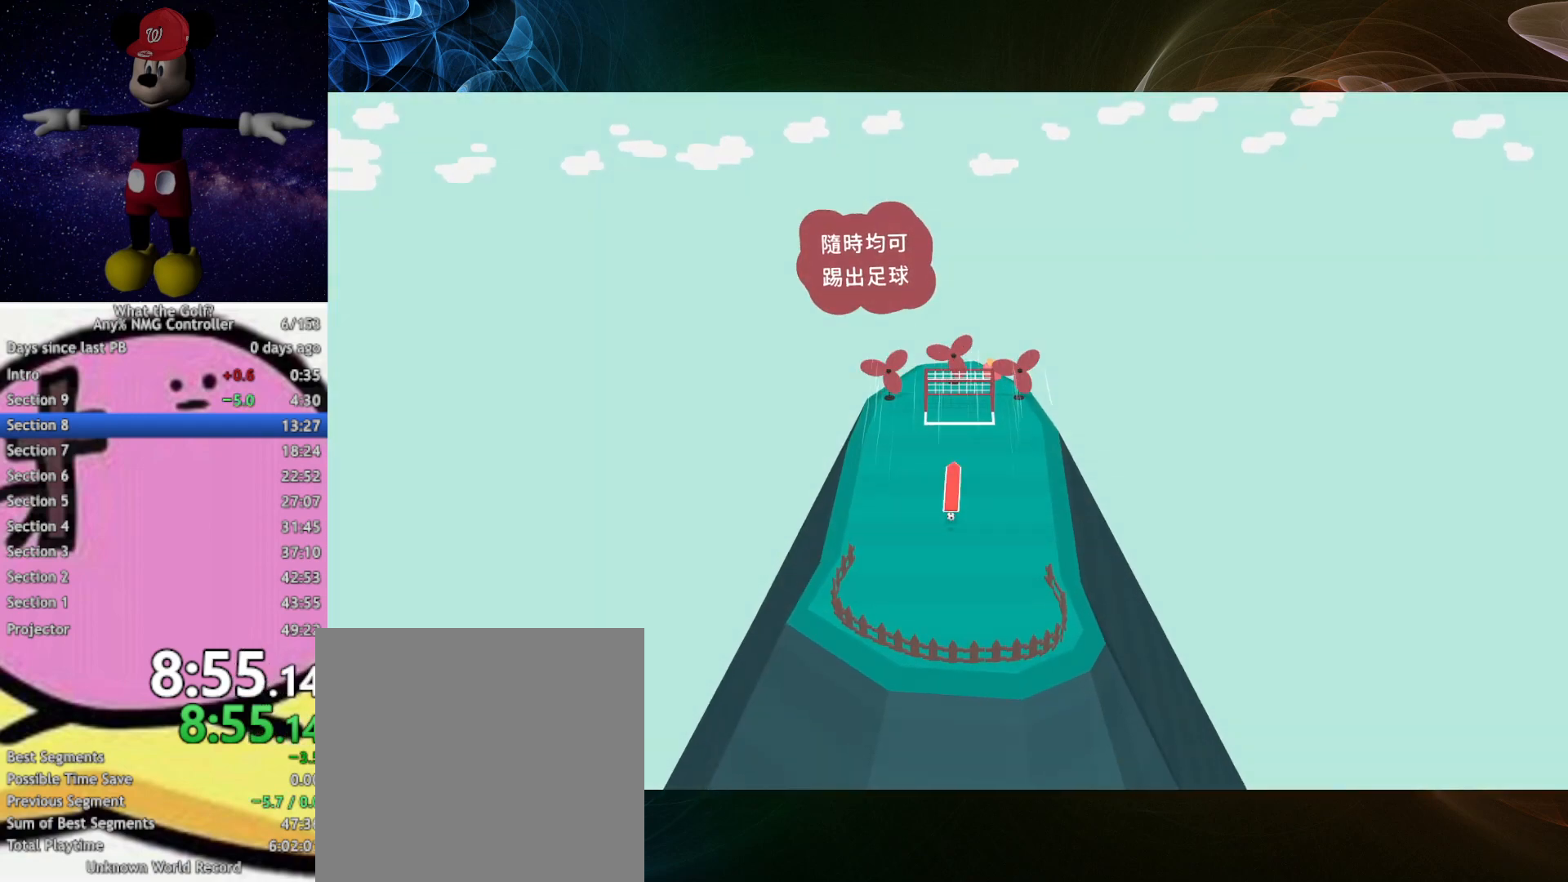
{"buttons": [], "left_stick": "up"}
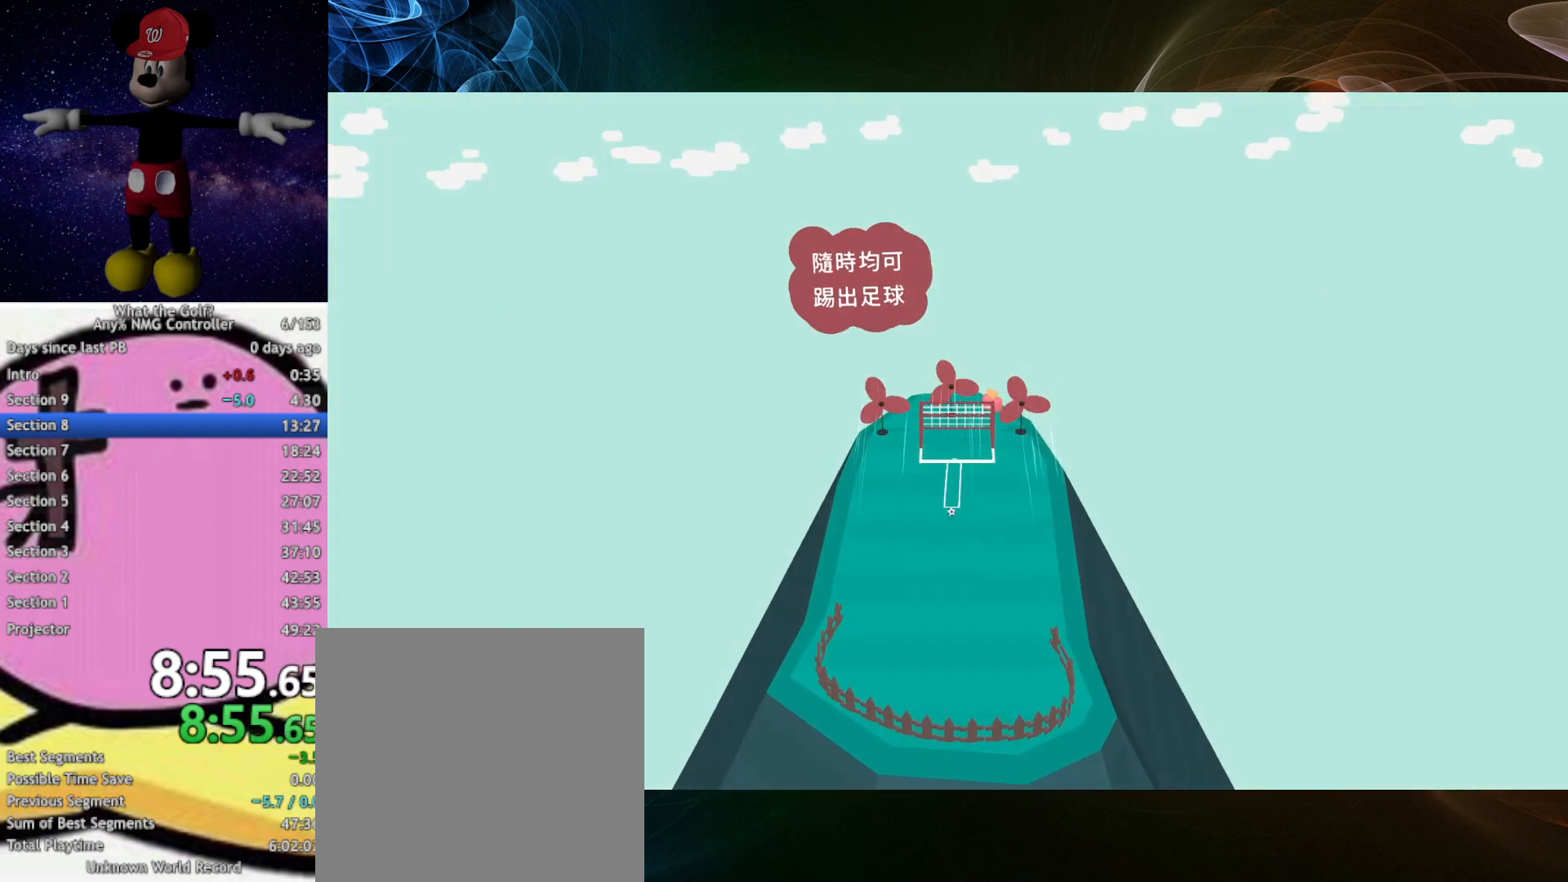
{"buttons": [], "left_stick": "up"}
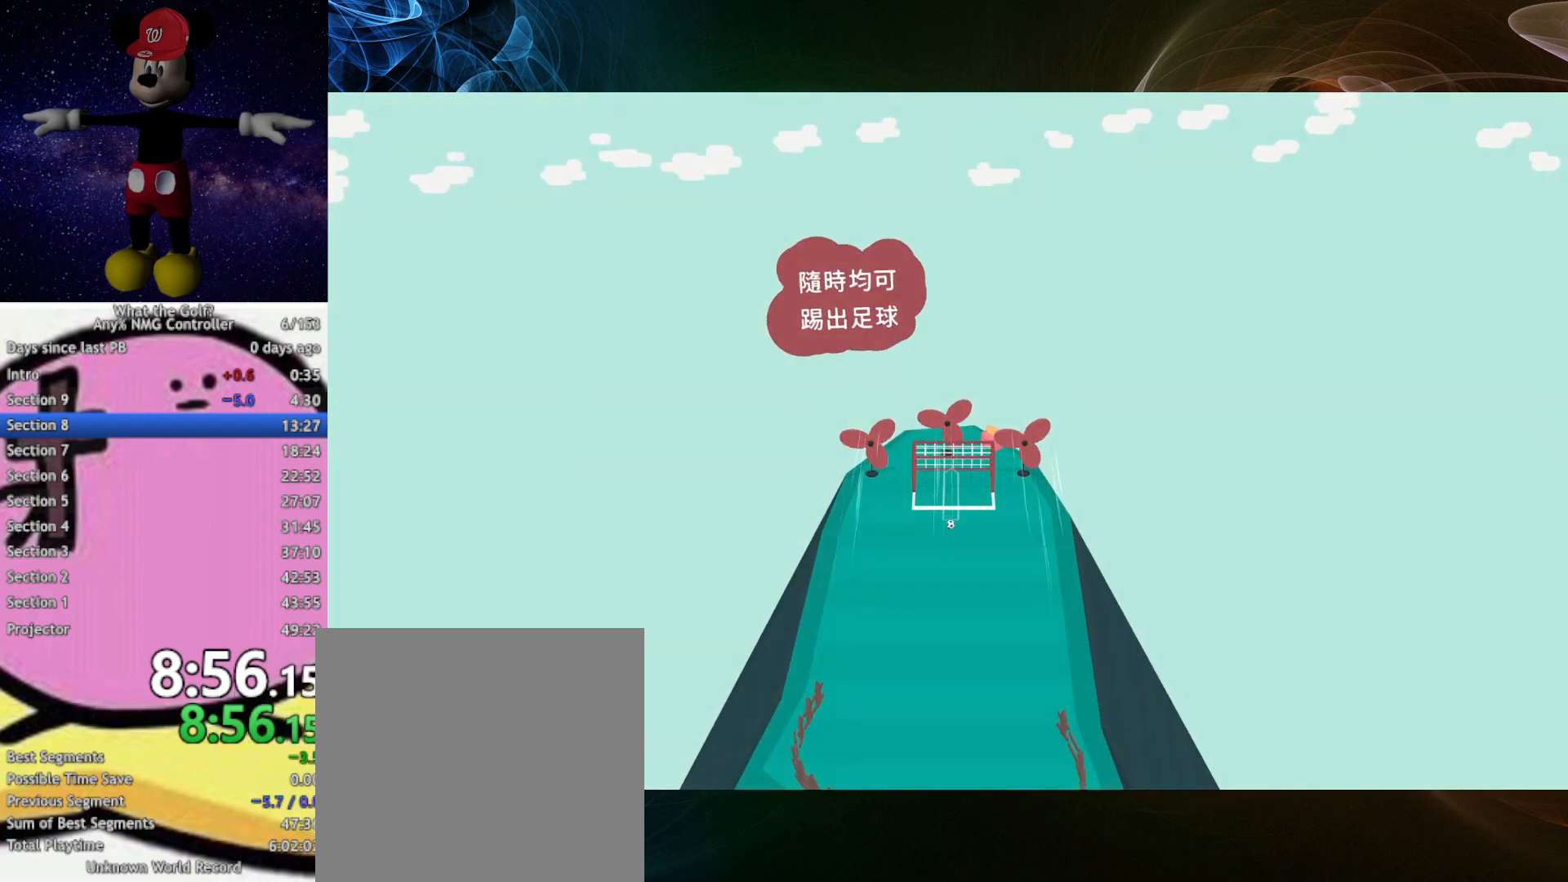
{"buttons": [], "left_stick": "up"}
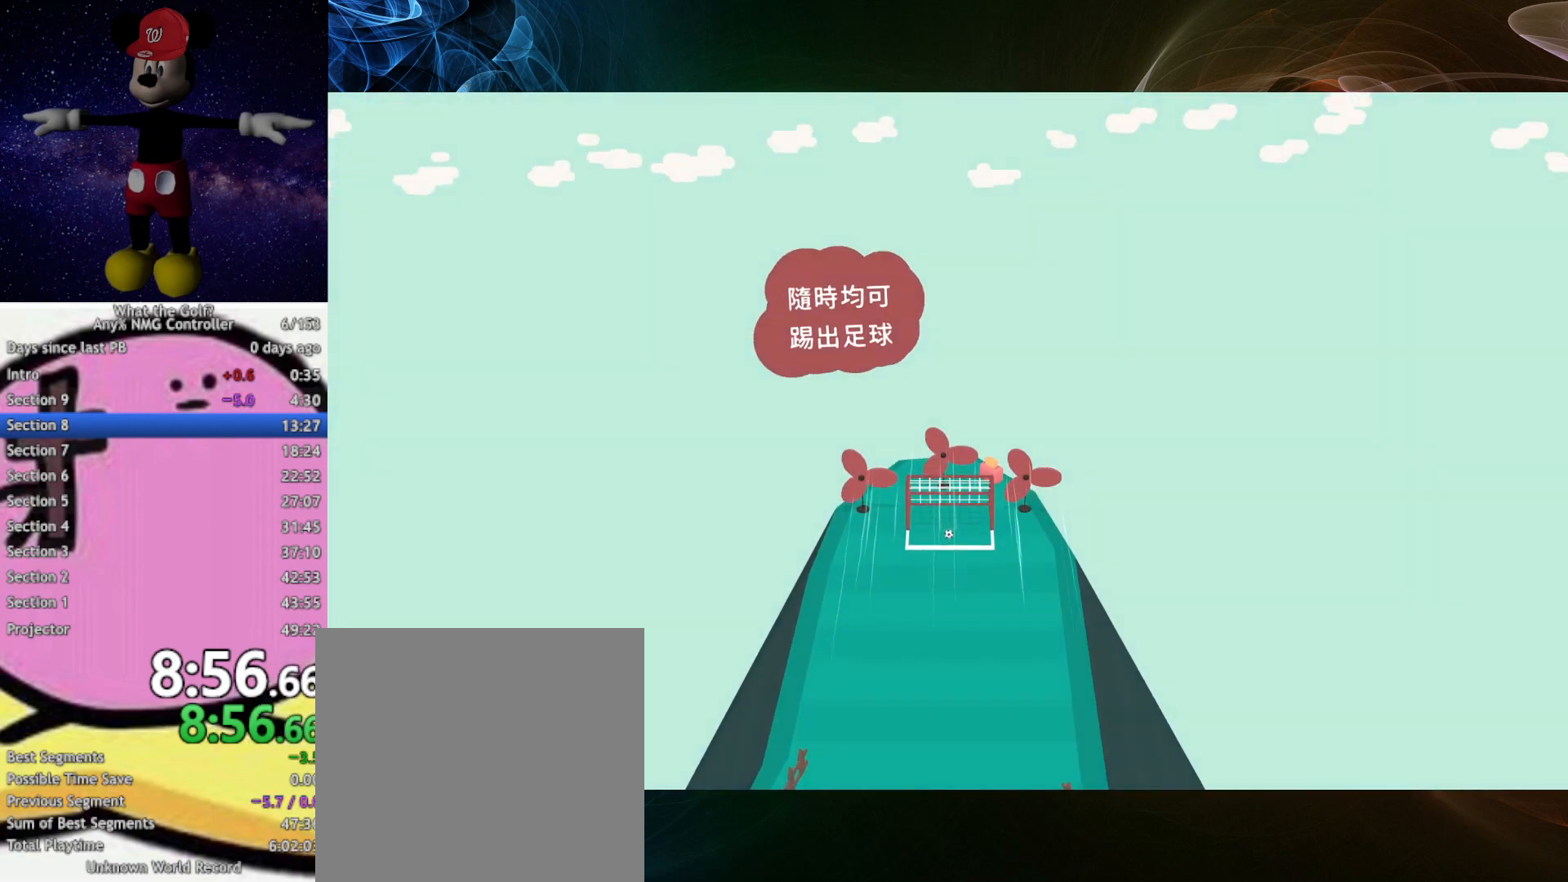
{"buttons": [], "left_stick": "up"}
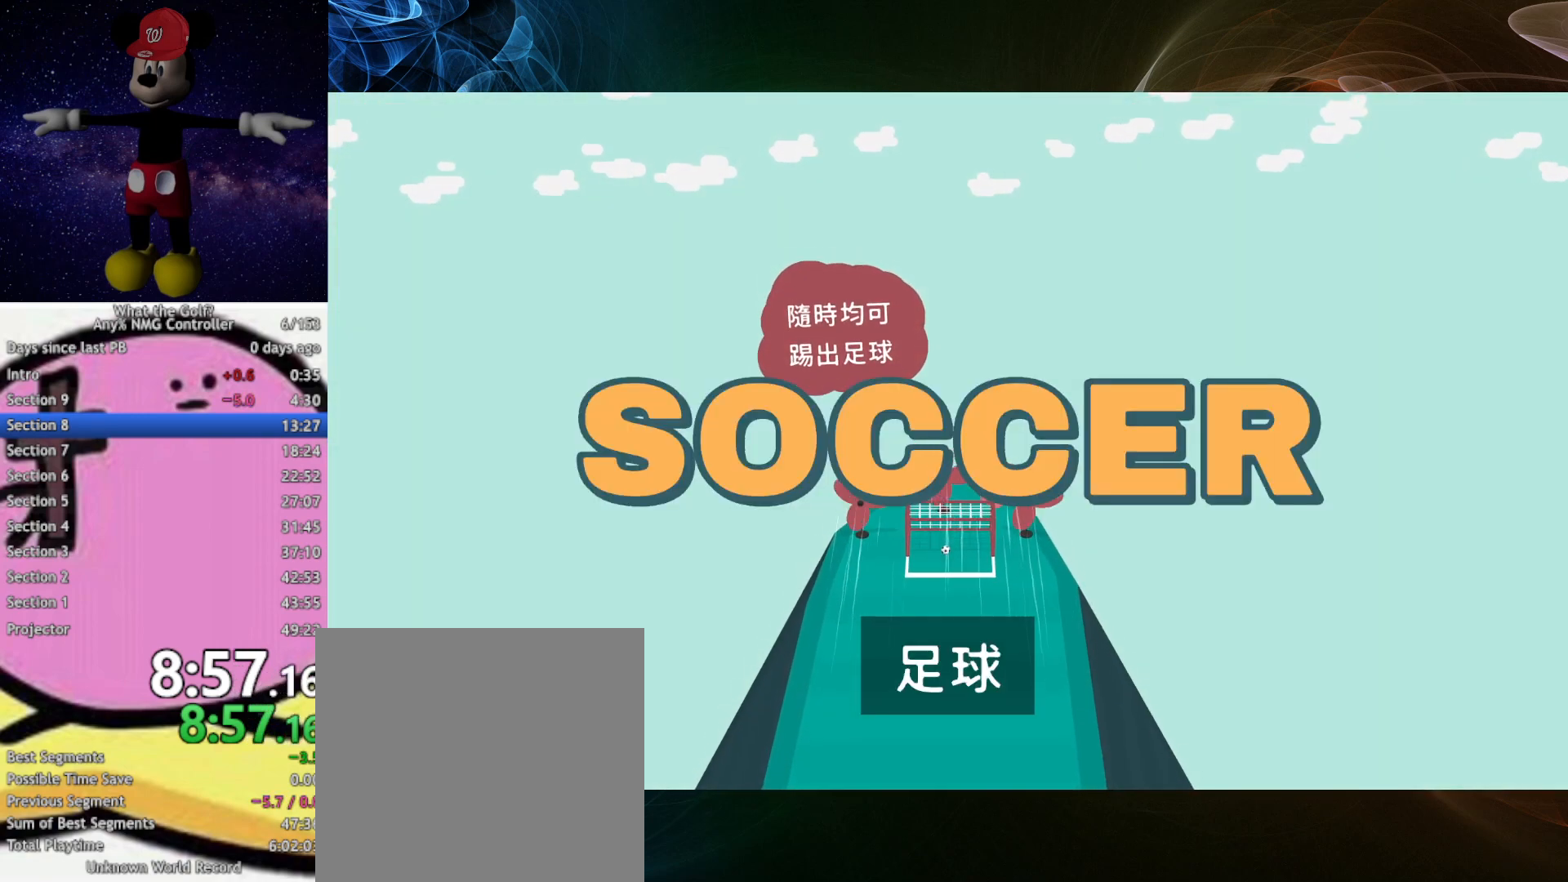
{"buttons": [], "left_stick": "center"}
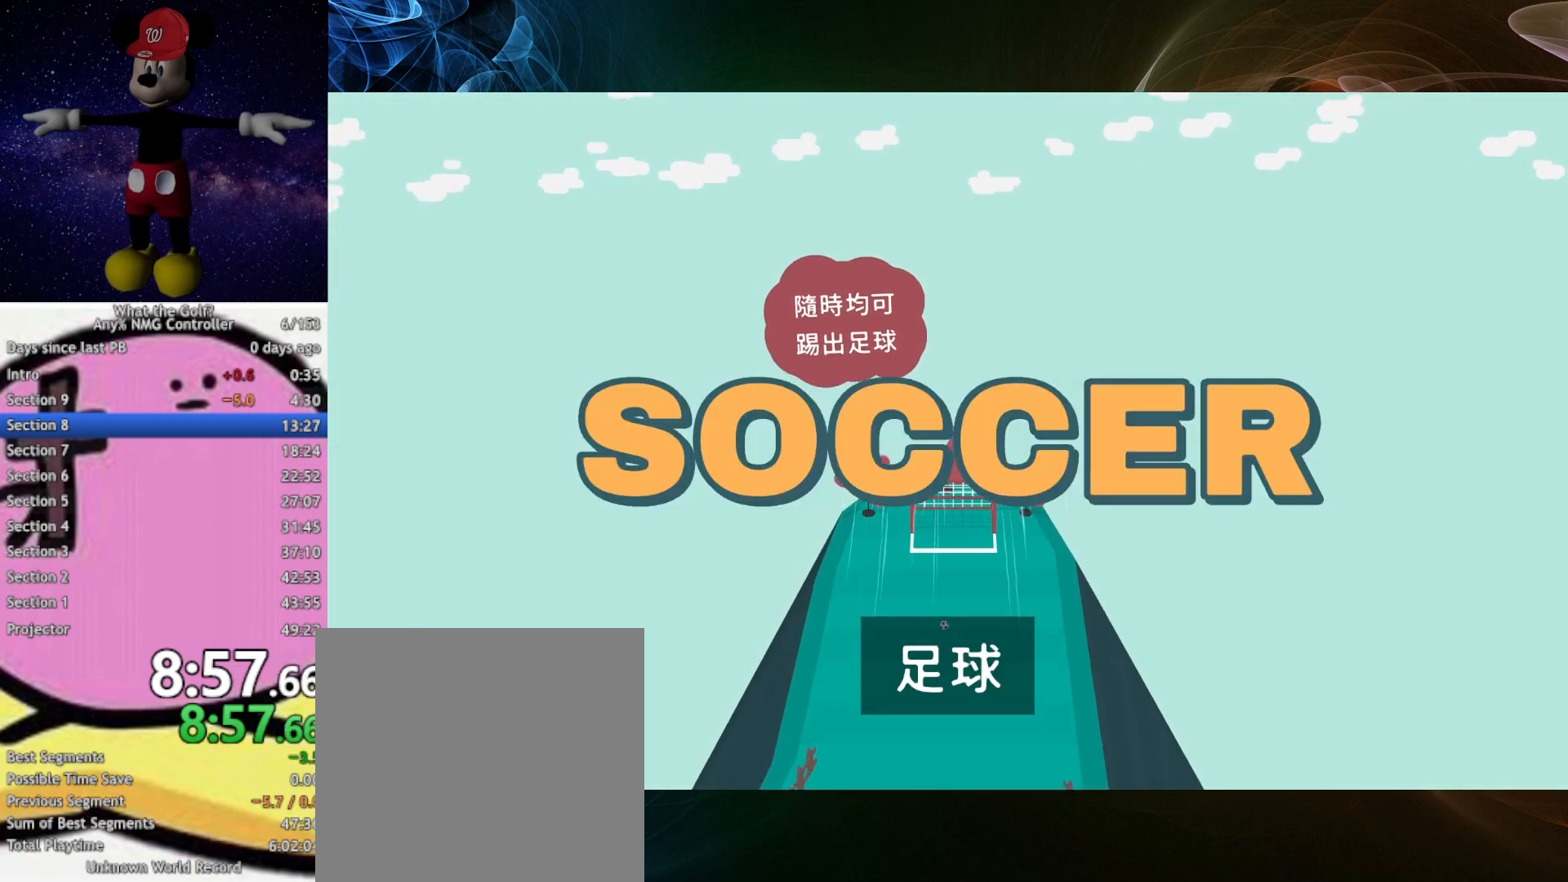
{"buttons": [], "left_stick": "up-right"}